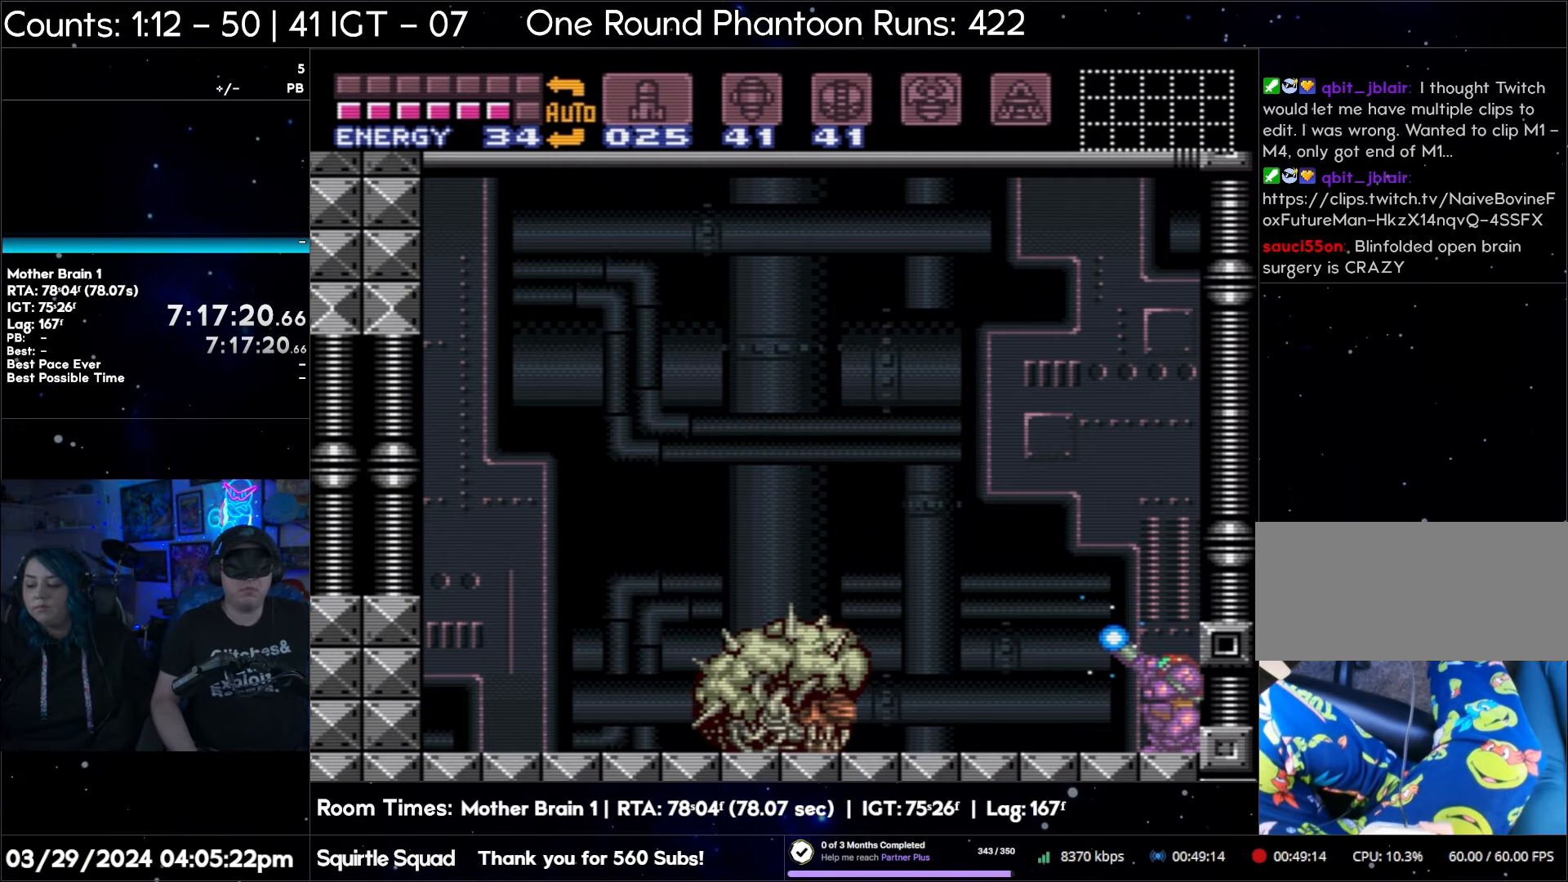
Gameplay with a controller (Nintendo layout); each line is a JSON object with the inputs held at the frame after it. "events" lists button and stick changes between this image and that frame as [ms after this image, input, new state], when the widget could be followed in between. Not read: L3 R3.
{"buttons": ["Y", "R1"], "events": []}
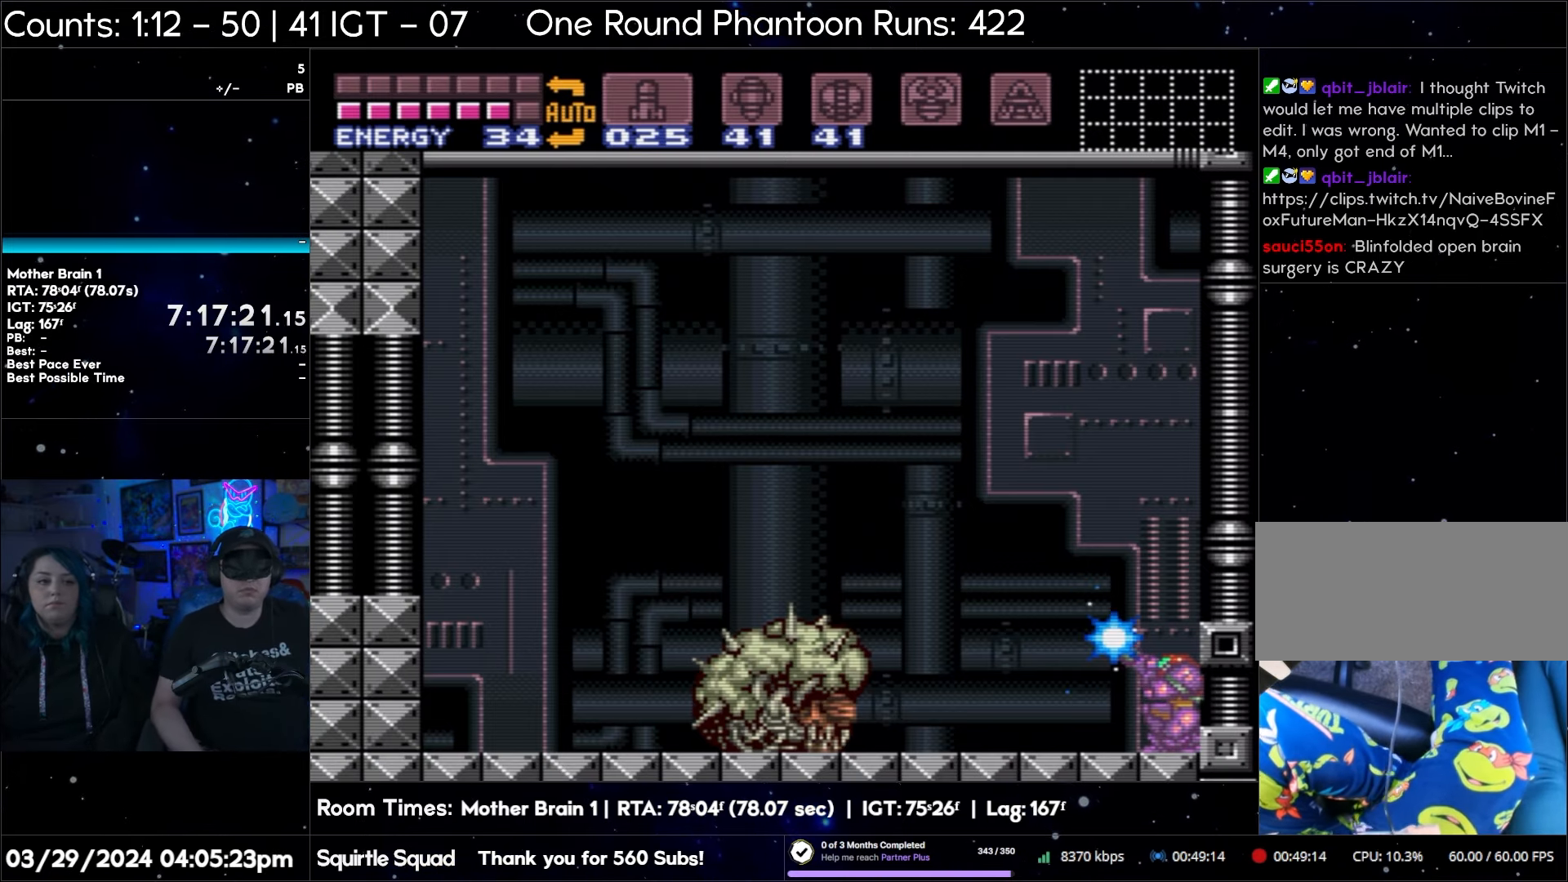
{"buttons": ["Y", "R1"], "events": []}
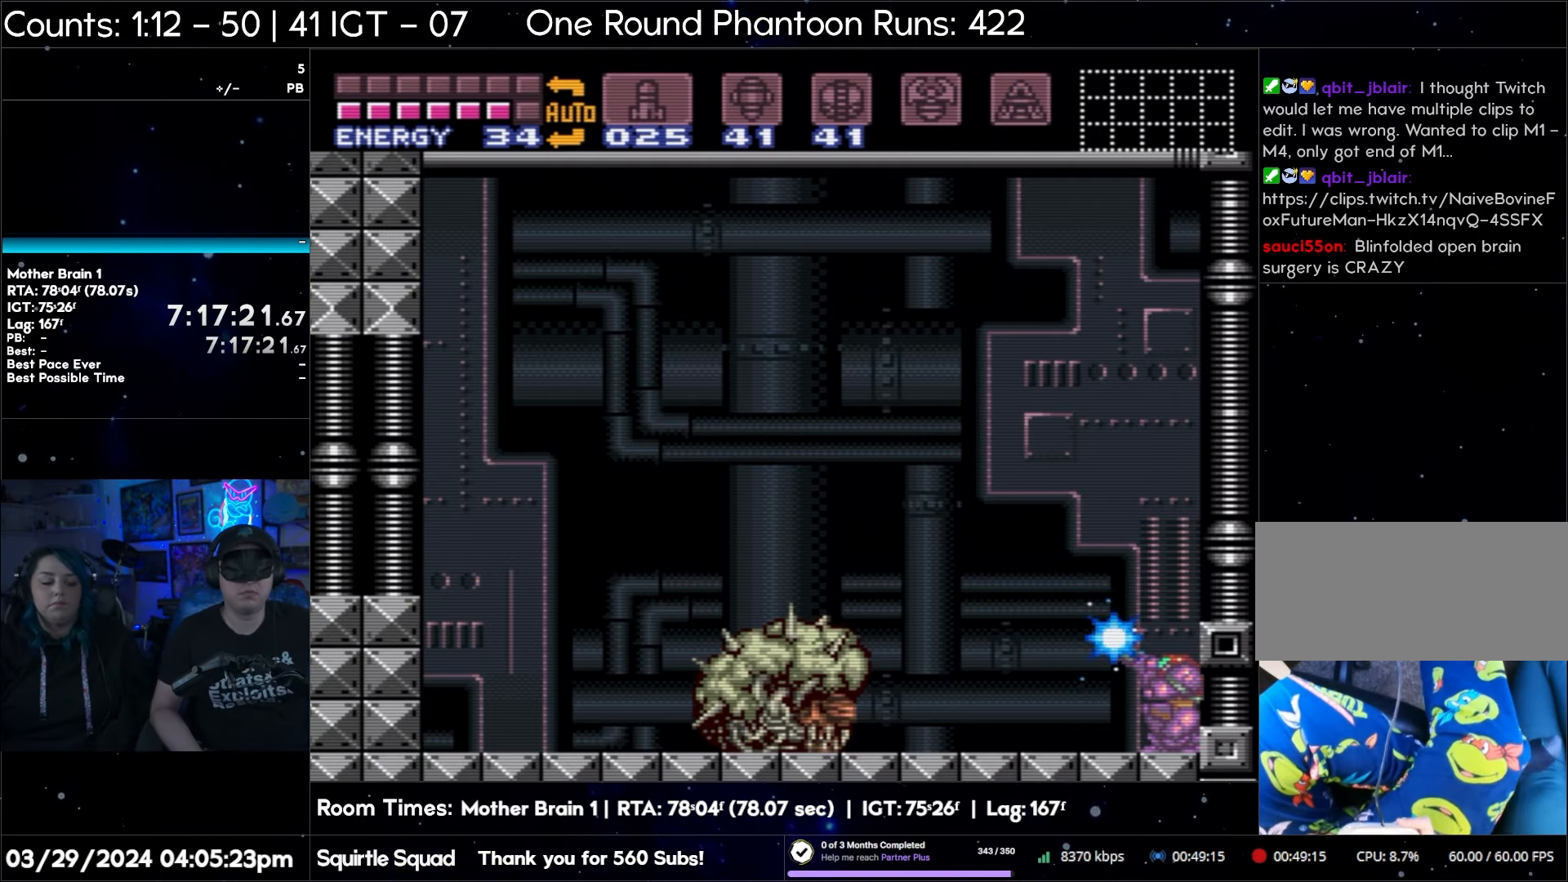
{"buttons": ["Y", "R1"], "events": []}
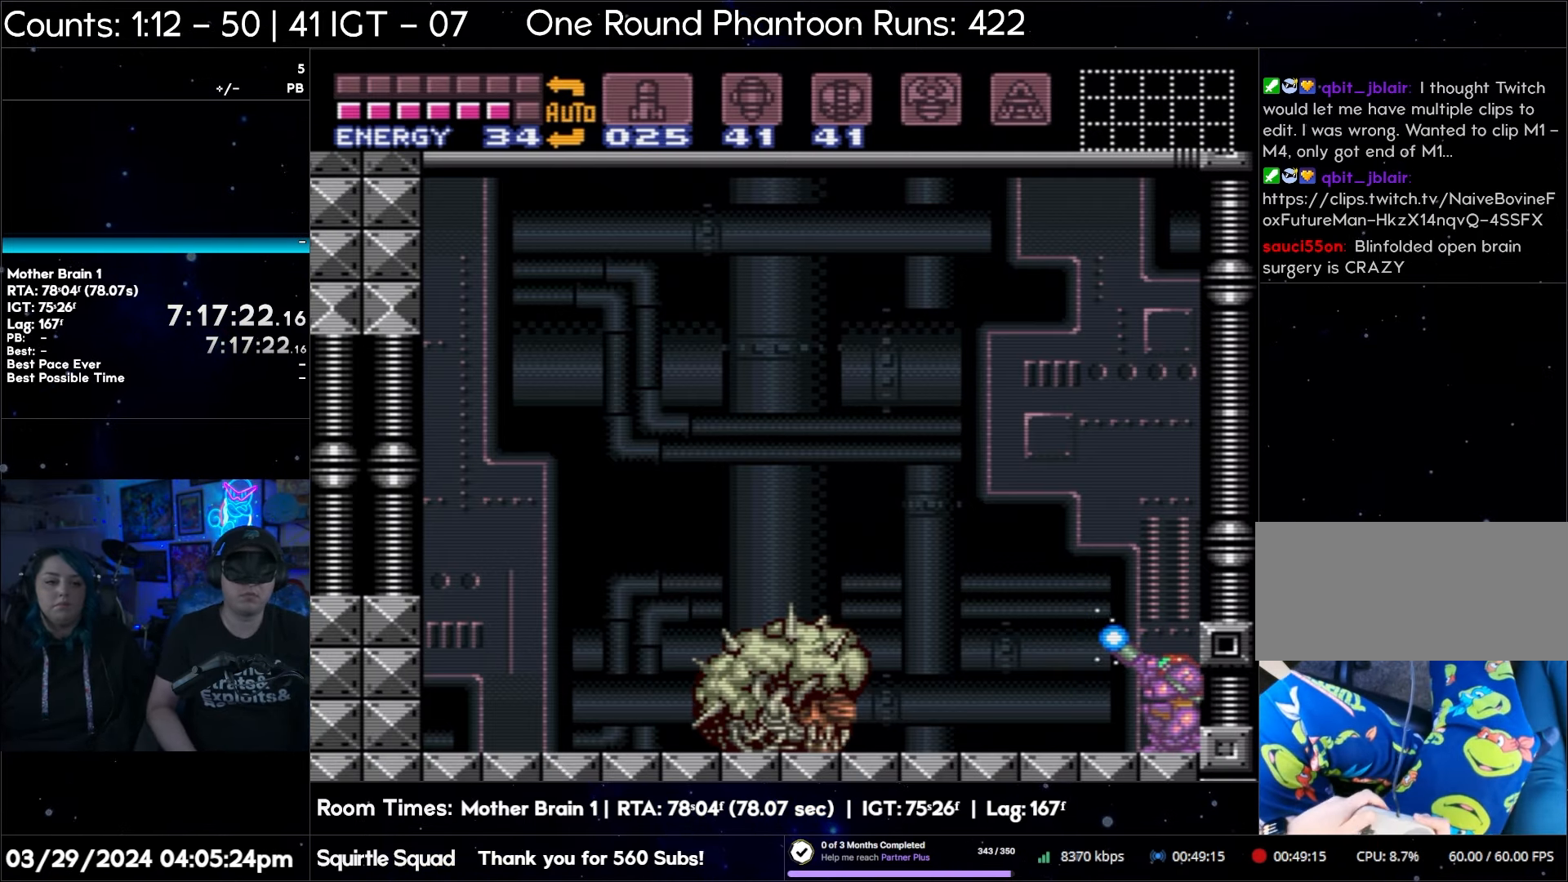
{"buttons": ["Y", "R1"], "events": []}
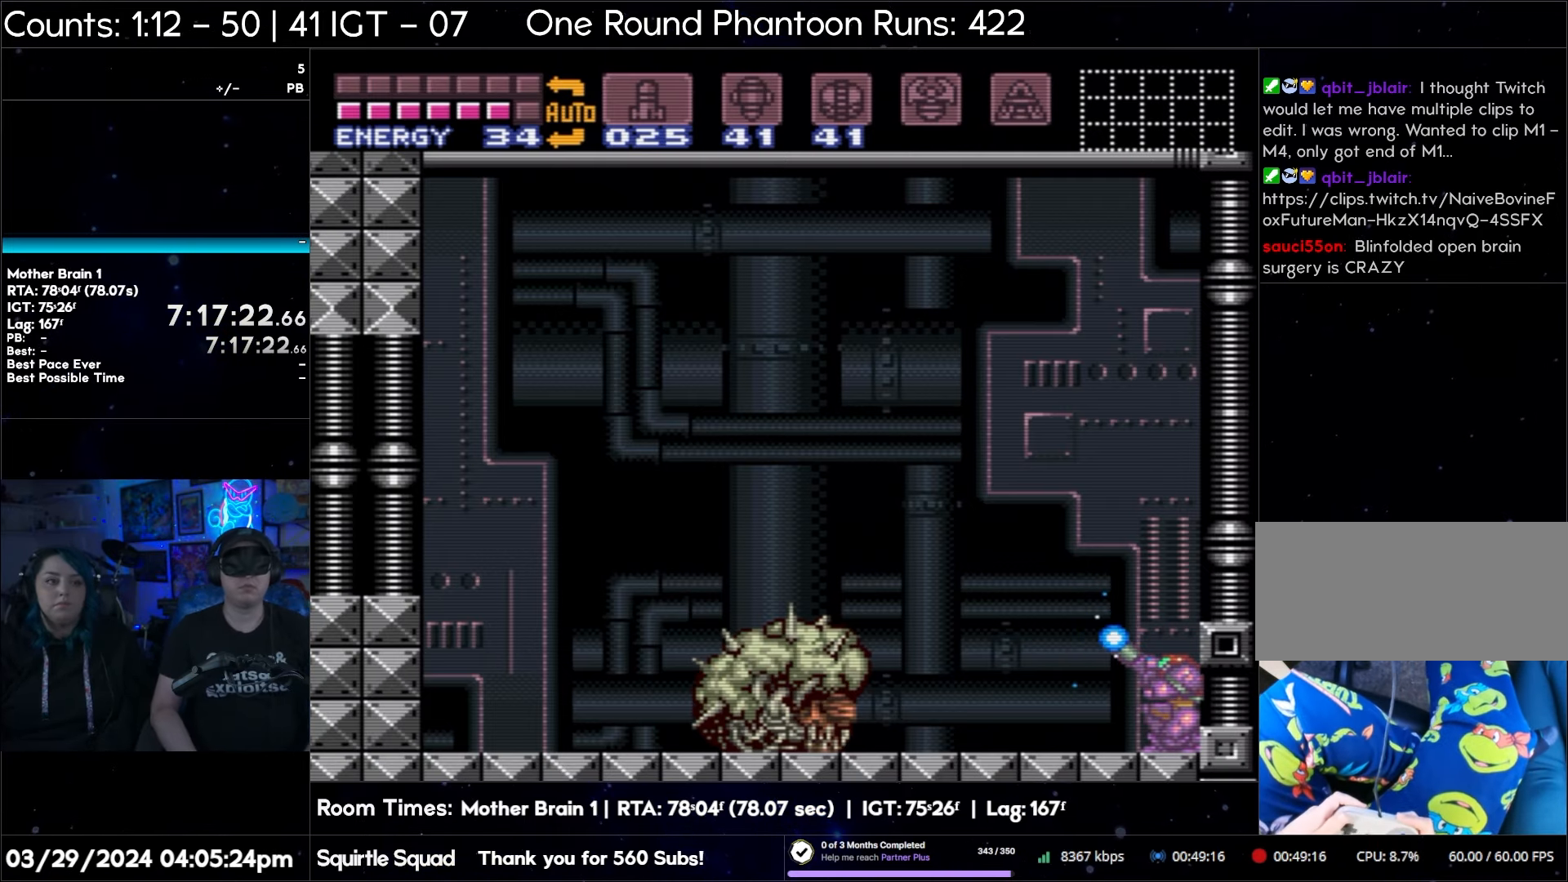
{"buttons": ["Y", "R1"], "events": []}
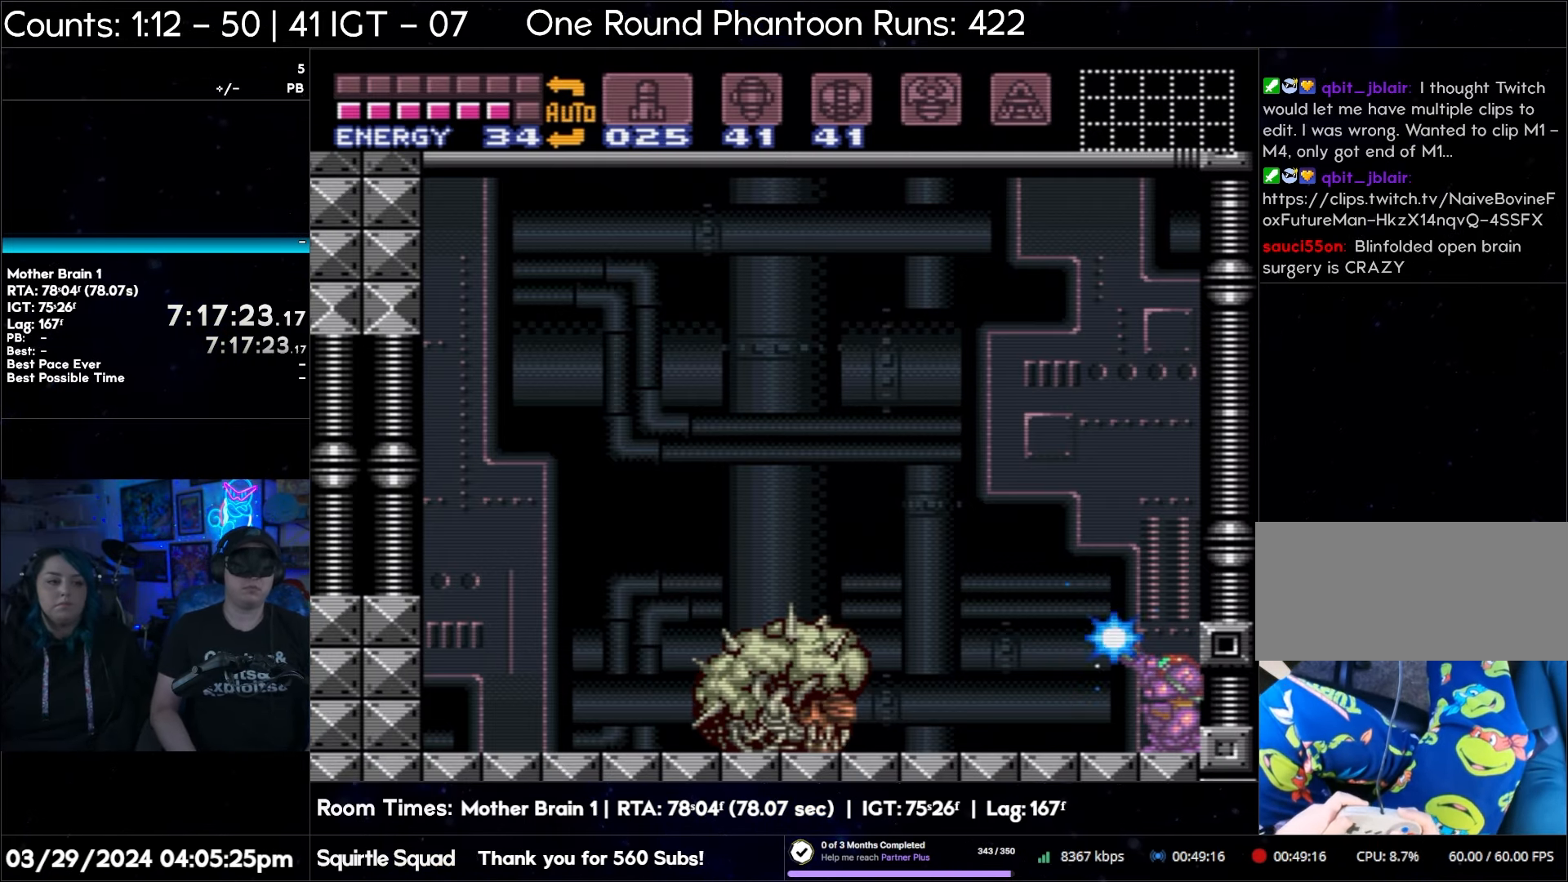
{"buttons": ["Y", "R1"], "events": []}
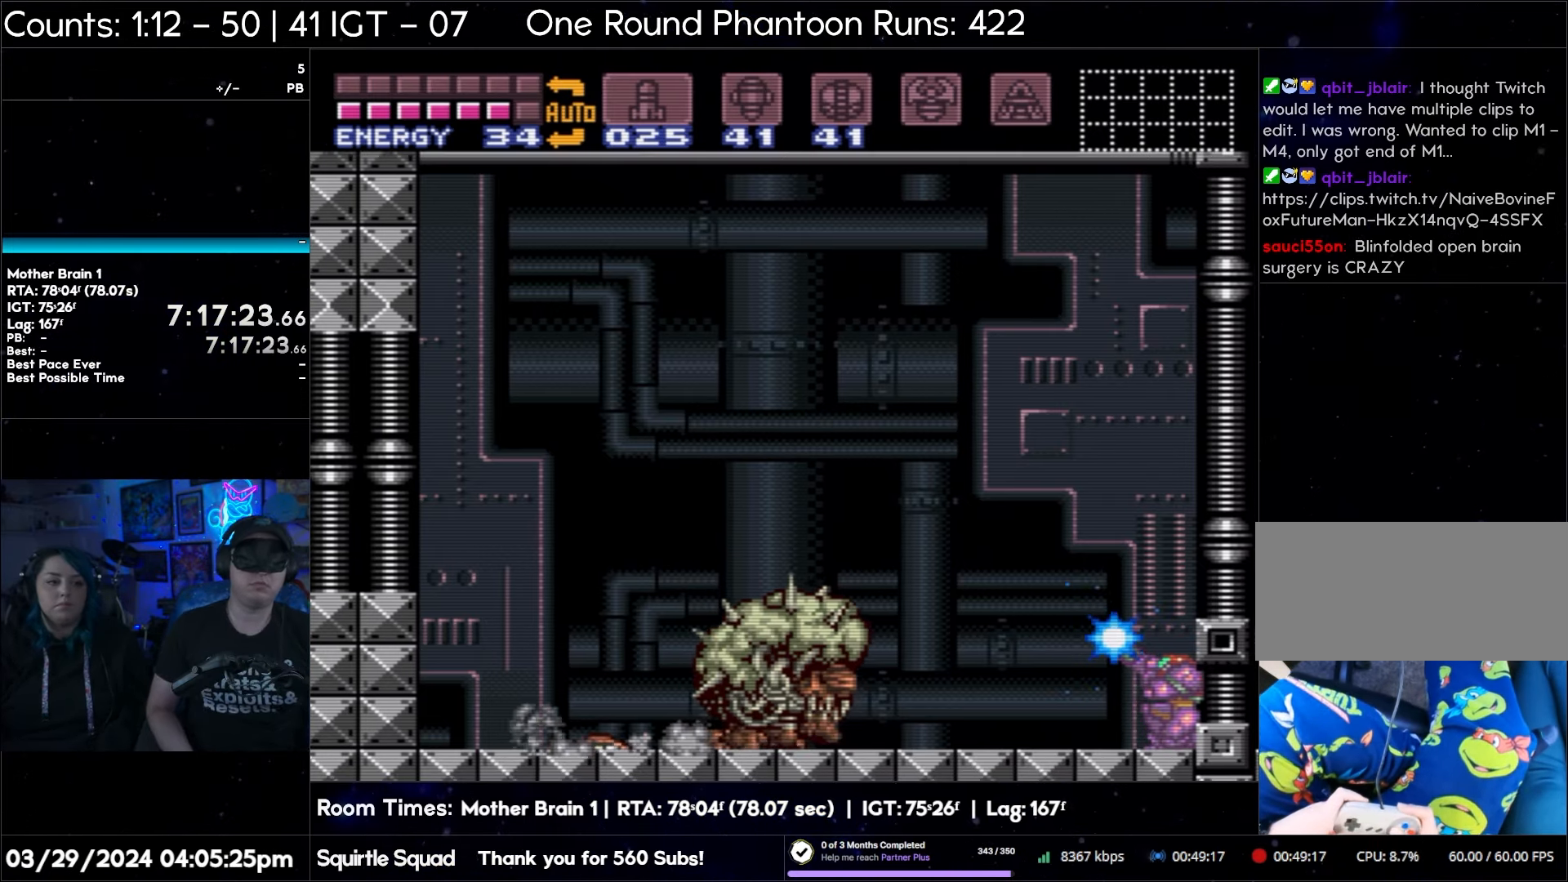
{"buttons": ["Y", "R1"], "events": []}
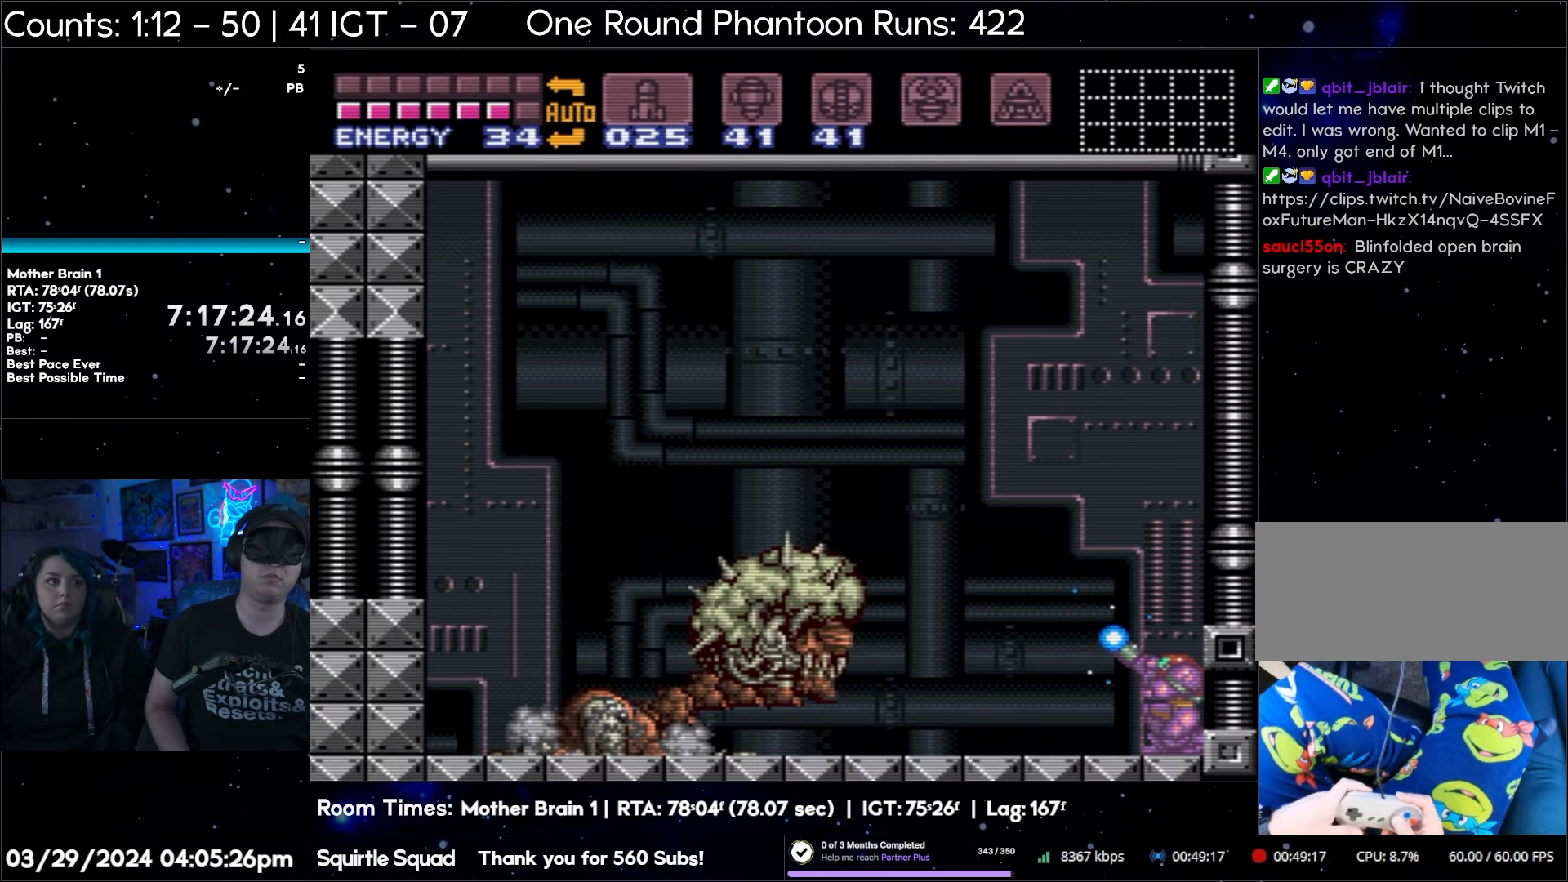
{"buttons": ["Y", "R1"], "events": []}
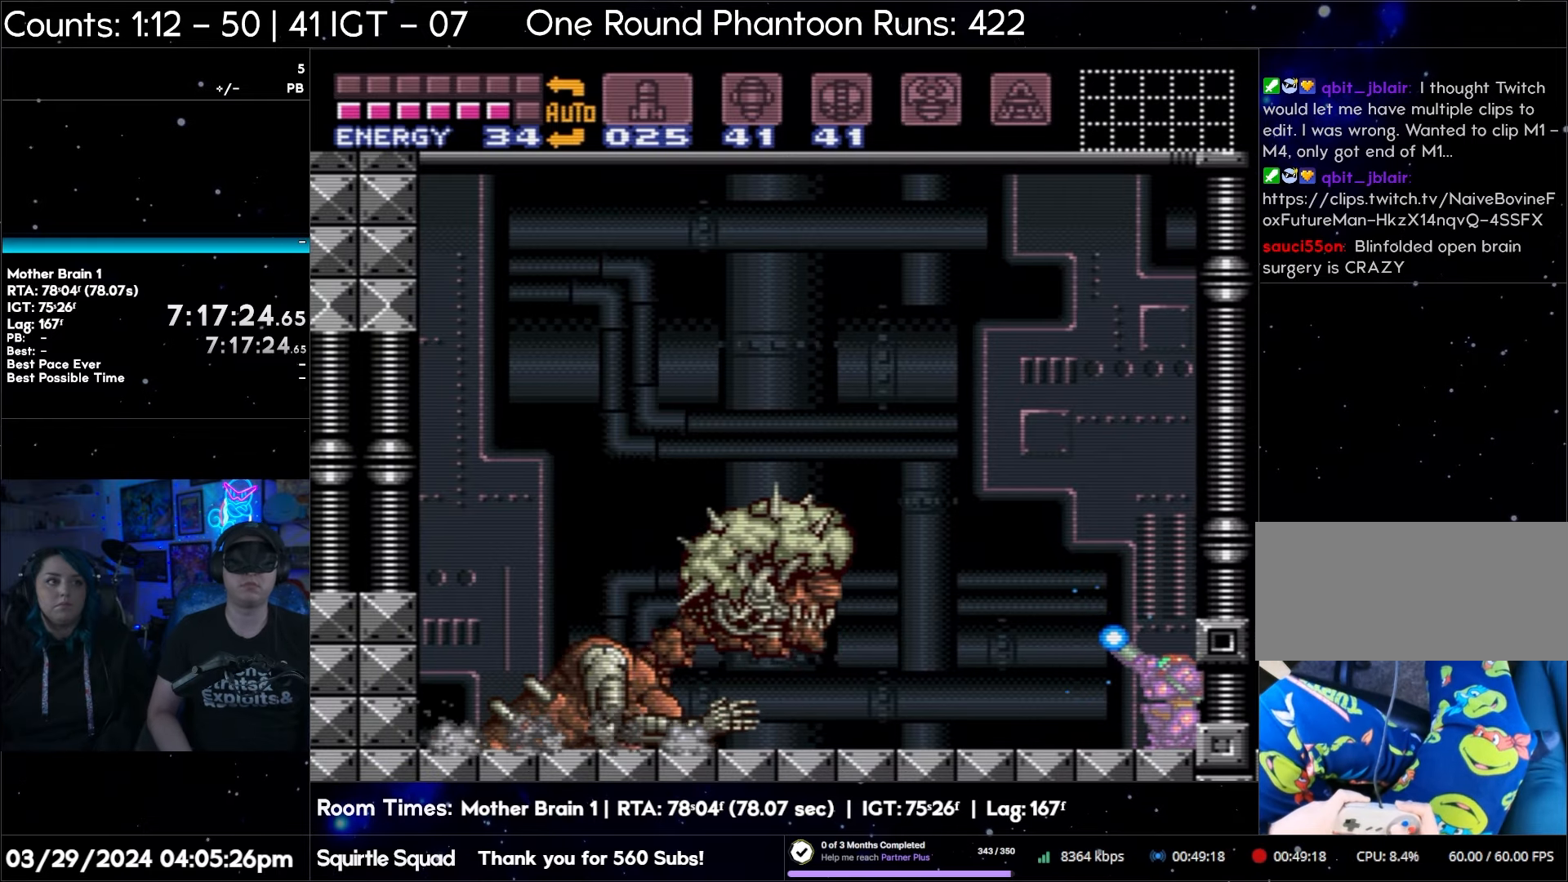
{"buttons": ["Y", "R1"], "events": []}
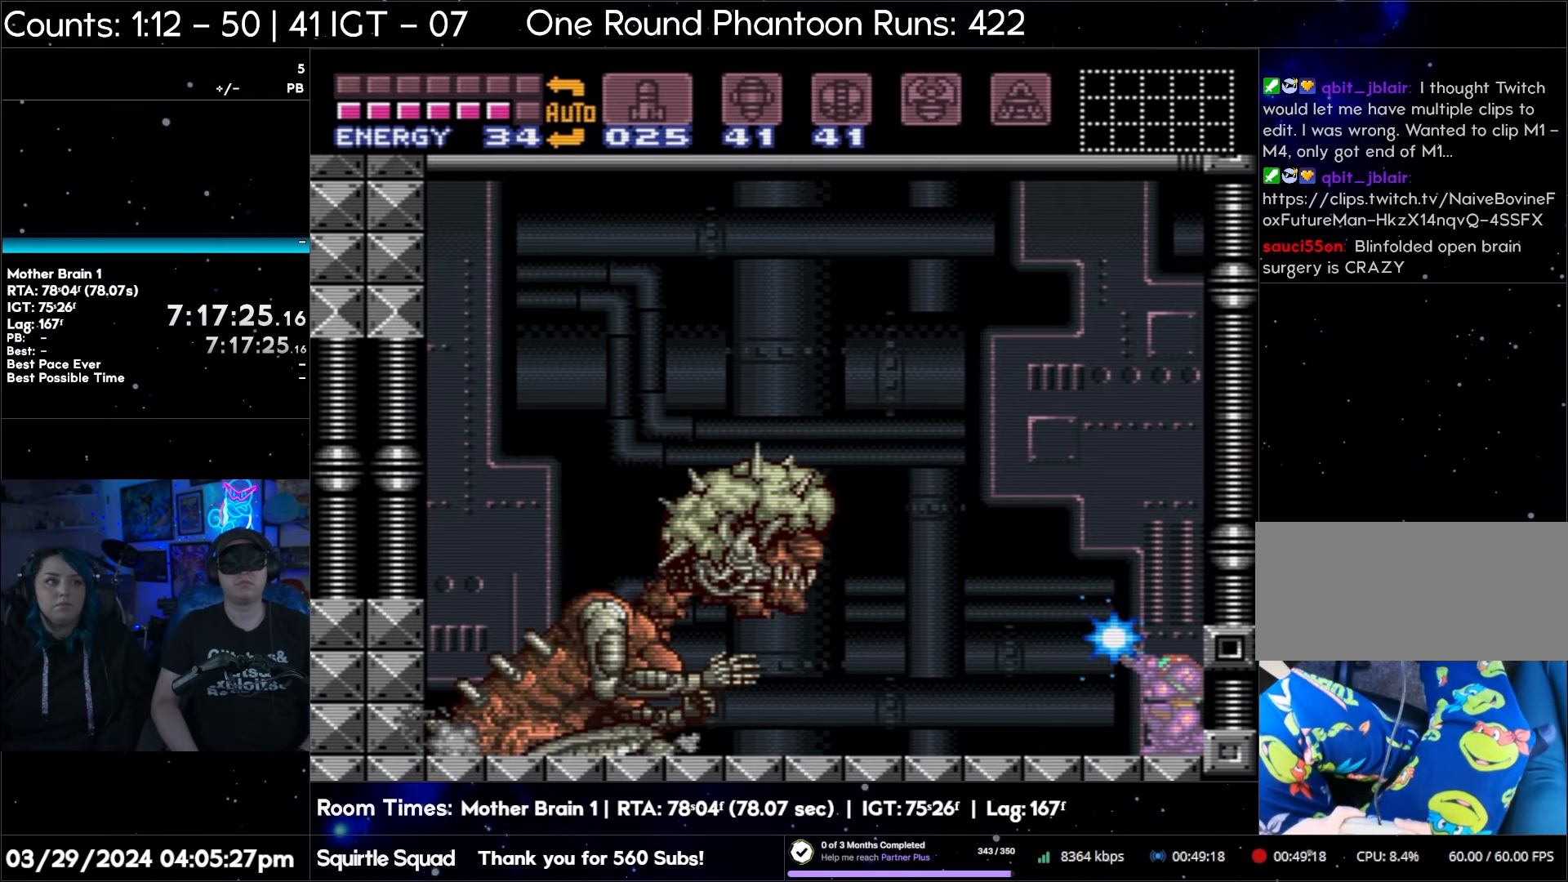
{"buttons": ["Y", "R1"], "events": []}
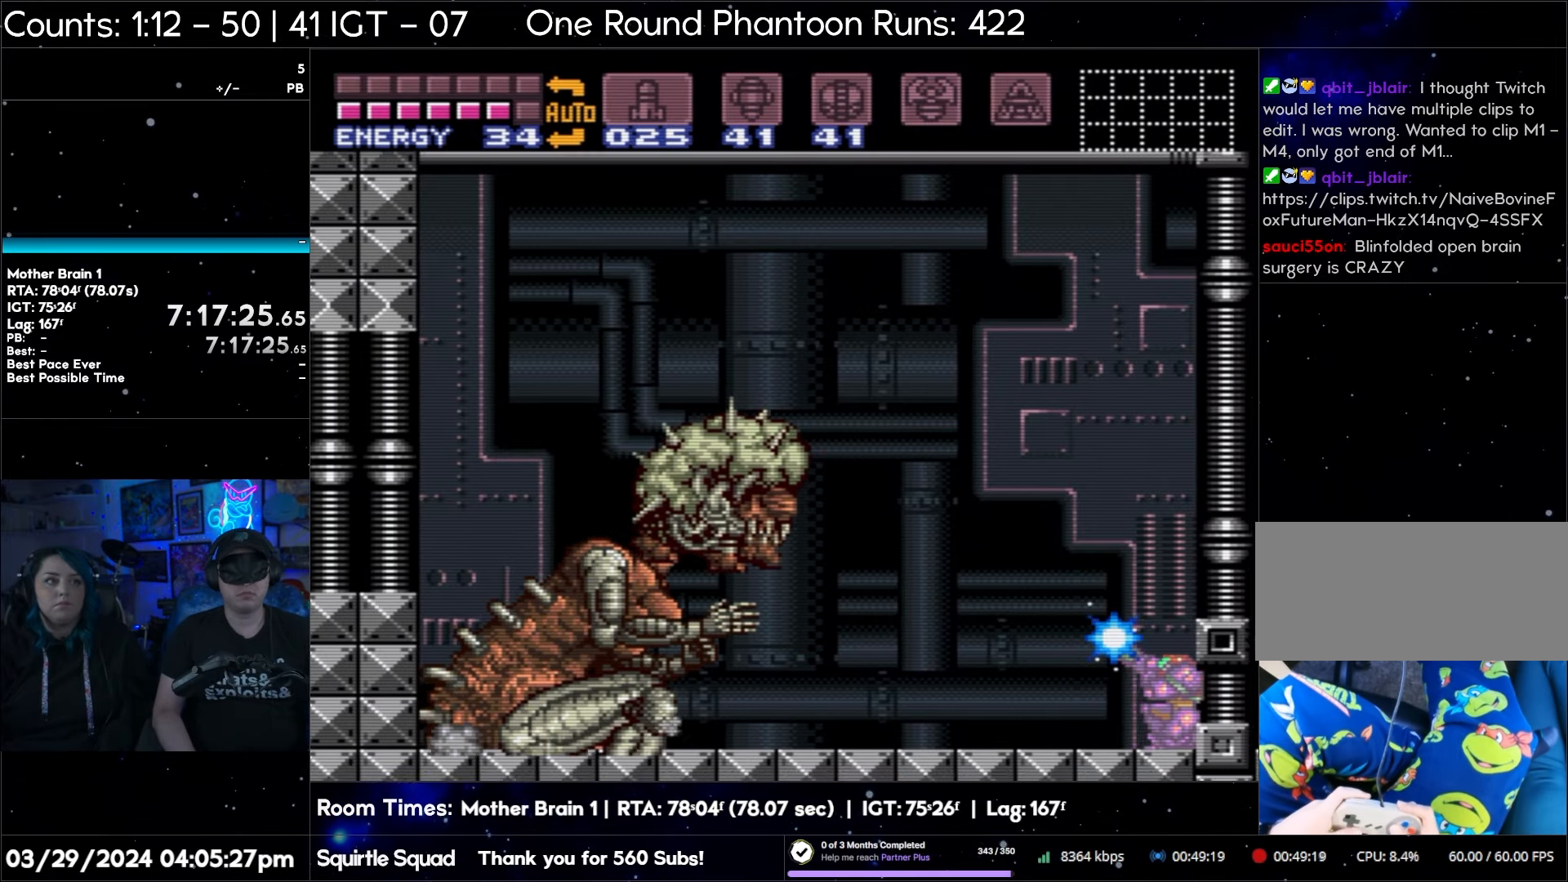
{"buttons": ["Y", "R1"], "events": []}
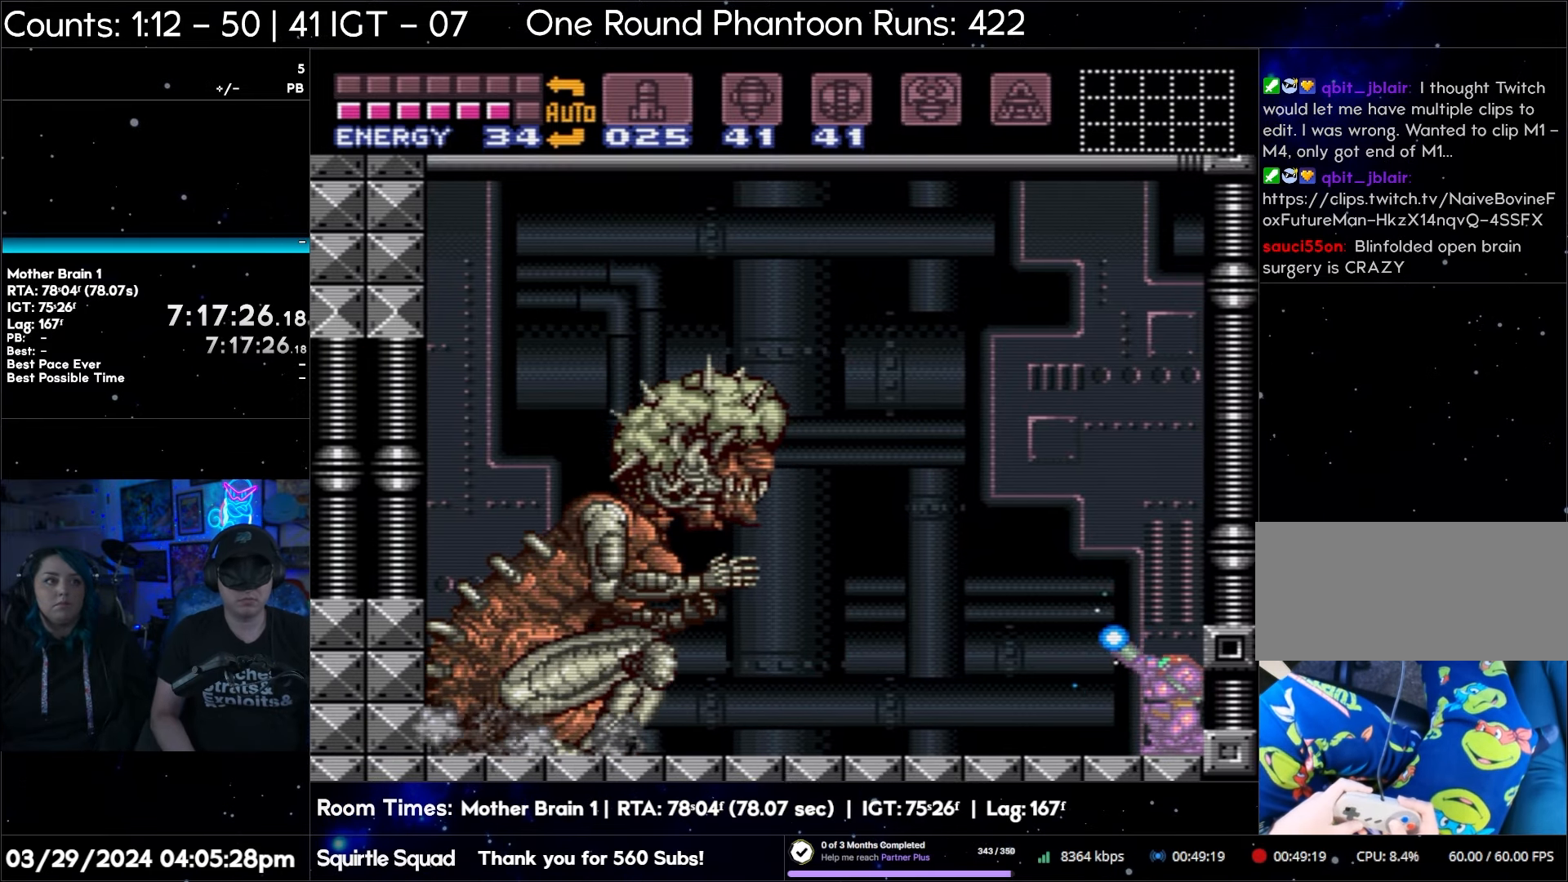
{"buttons": ["Y", "R1"], "events": []}
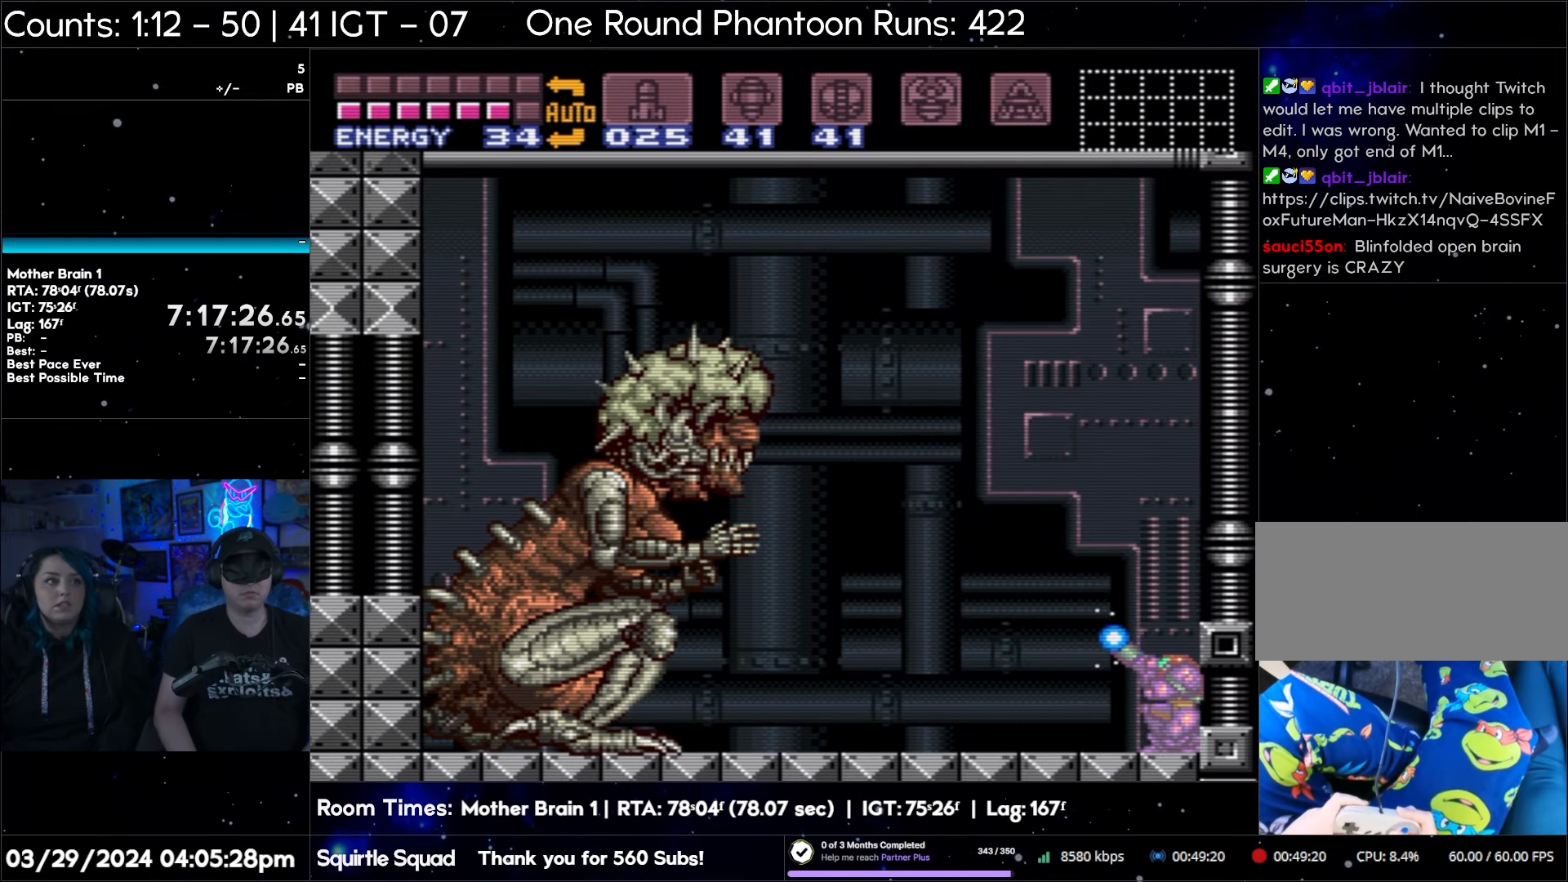
{"buttons": ["Y", "R1"], "events": []}
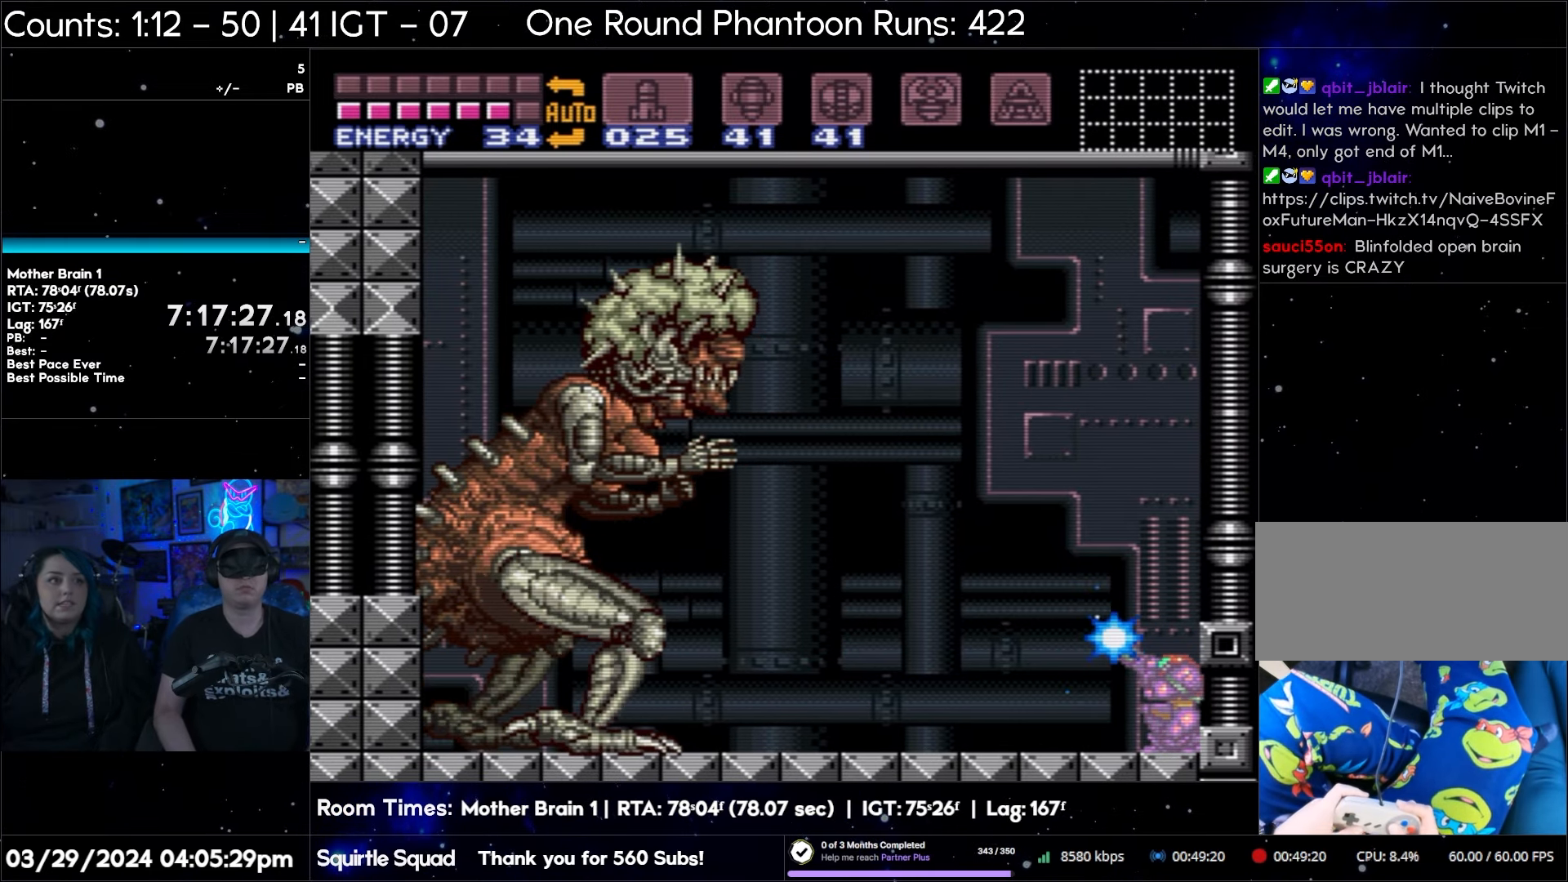
{"buttons": ["Y", "R1"], "events": []}
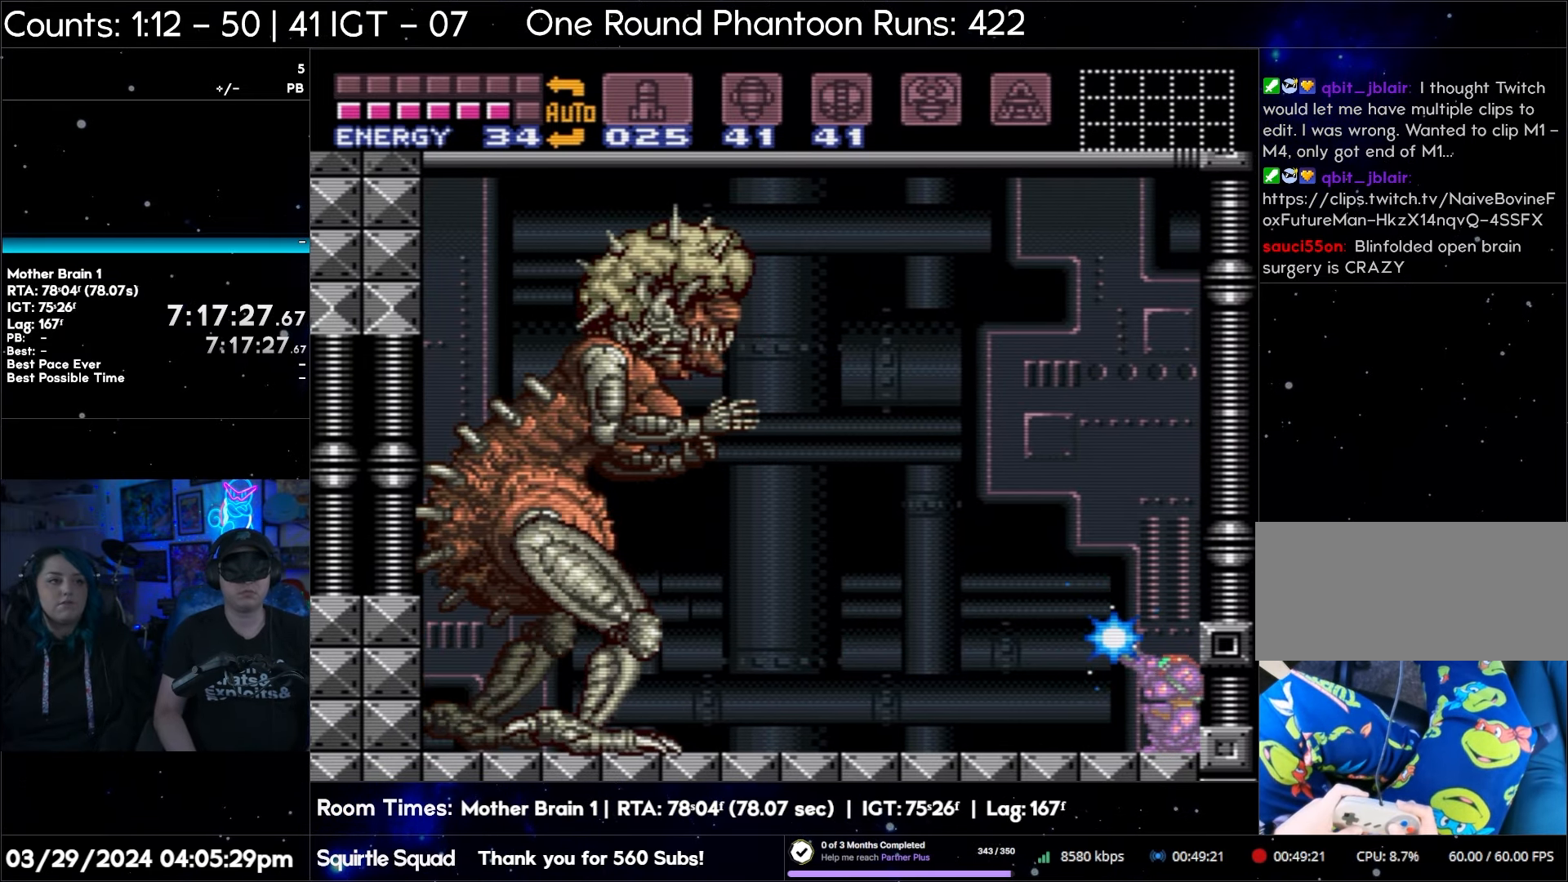
{"buttons": ["Y", "R1"], "events": []}
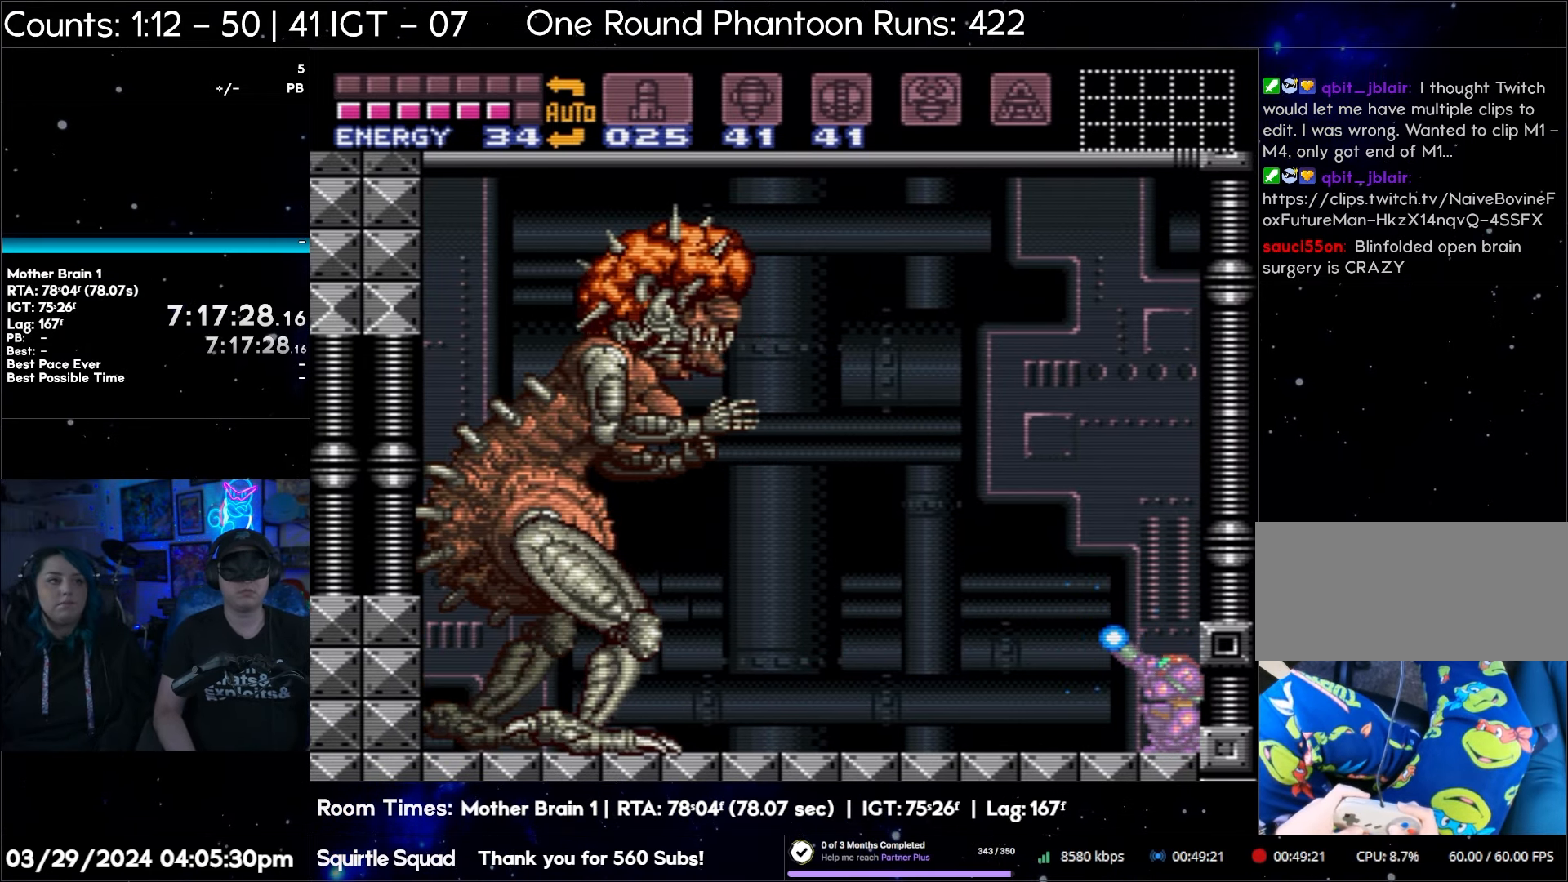
{"buttons": ["Y", "R1"], "events": [[317, "Y", "up"], [400, "Y", "down"]]}
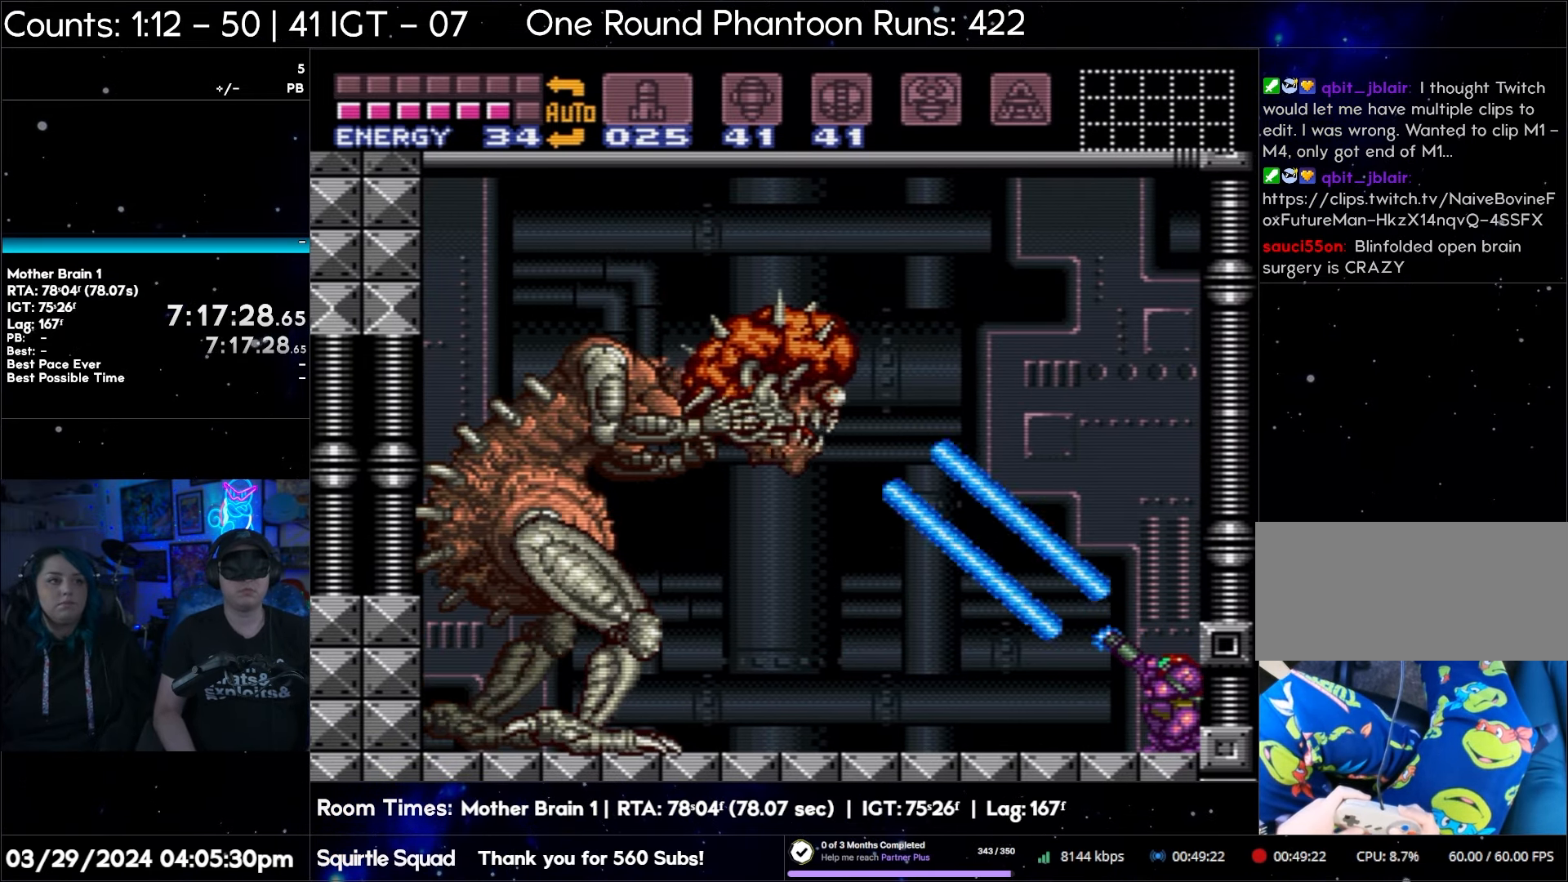
{"buttons": ["Y", "R1"], "events": []}
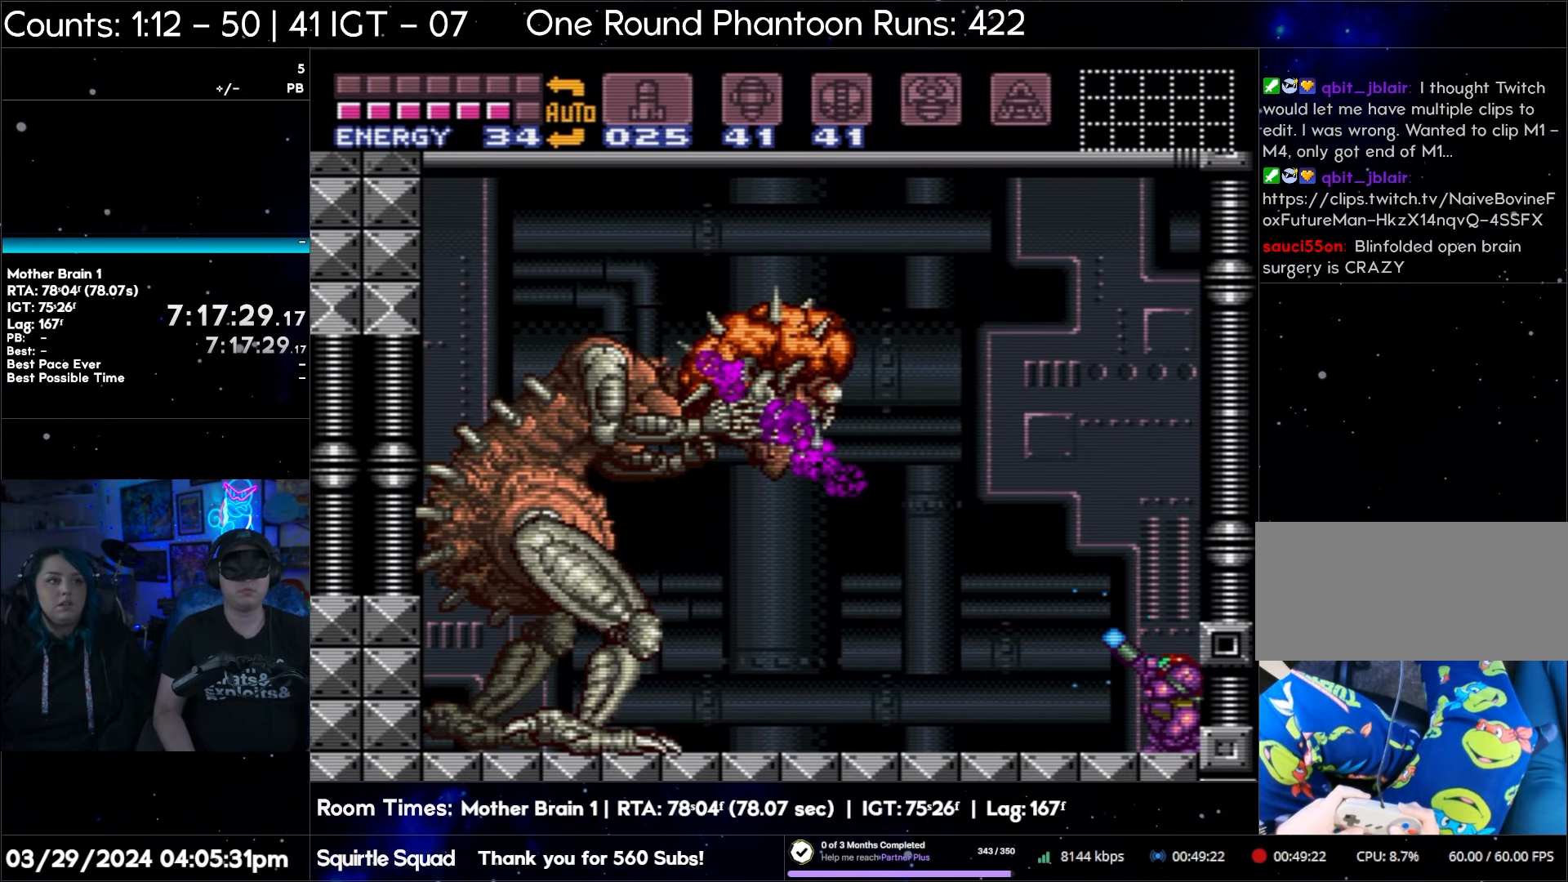
{"buttons": ["Y", "R1"], "events": []}
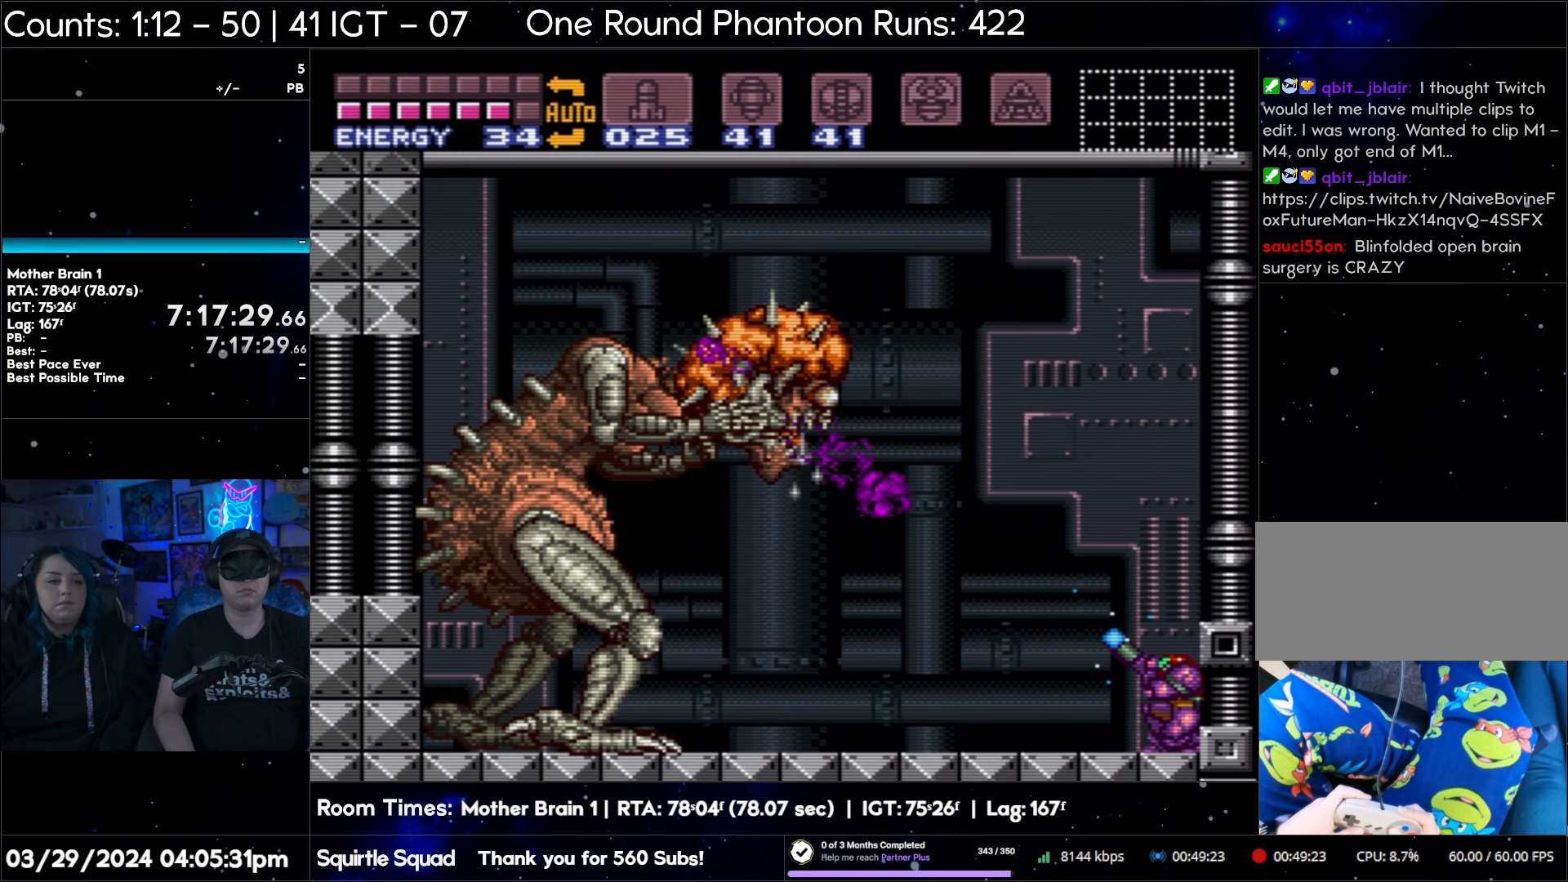
{"buttons": ["Y", "R1"], "events": [[100, "Y", "up"], [133, "Y", "down"]]}
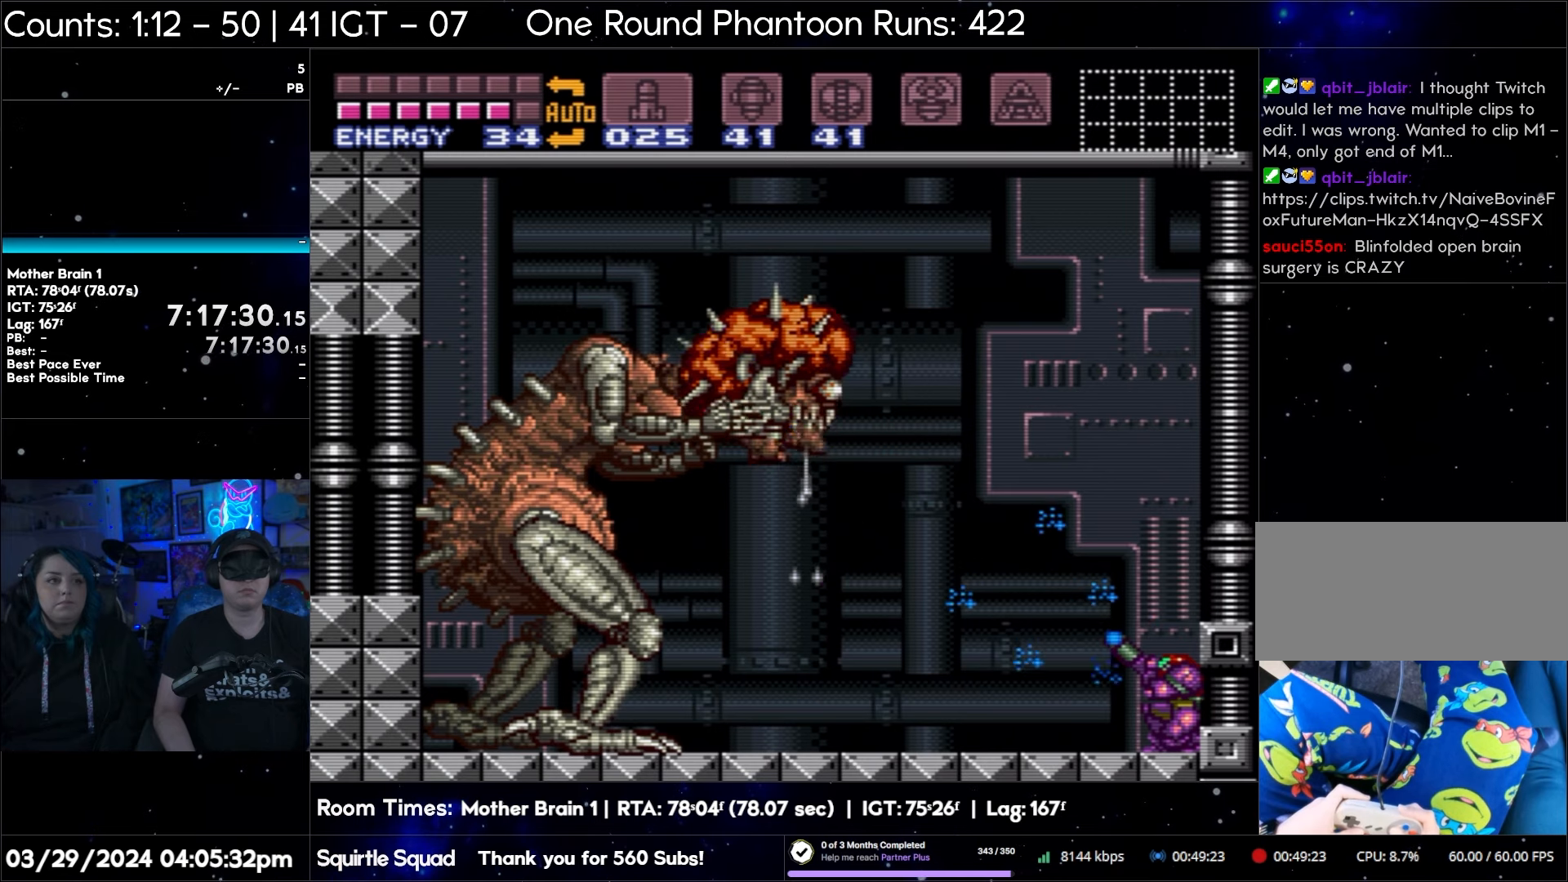
{"buttons": ["Y", "R1"], "events": []}
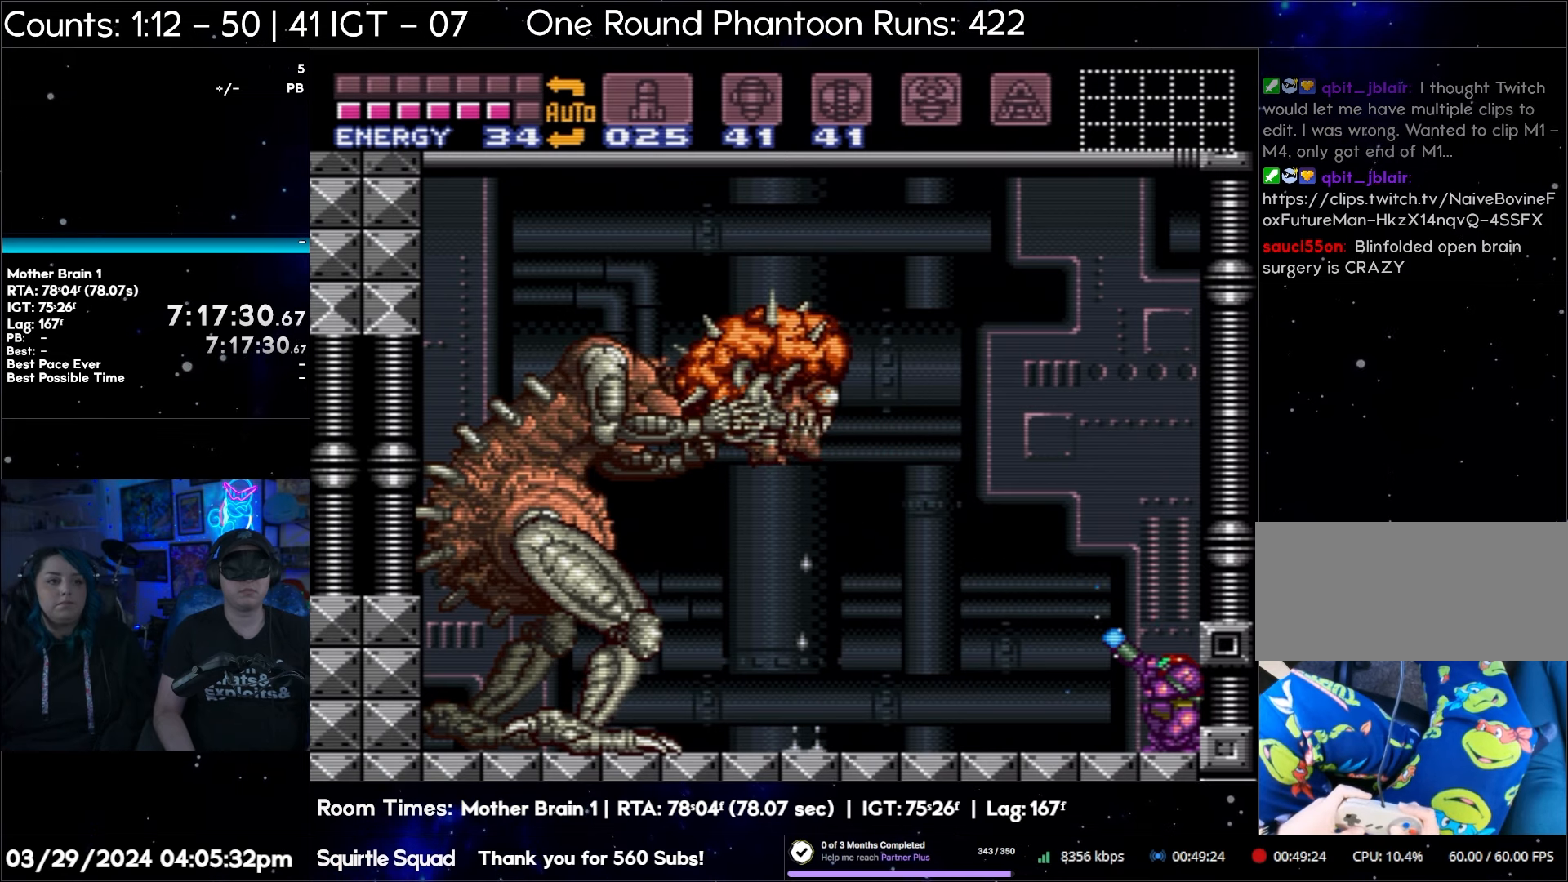
{"buttons": ["Y", "R1"], "events": [[233, "Y", "up"], [267, "Y", "down"]]}
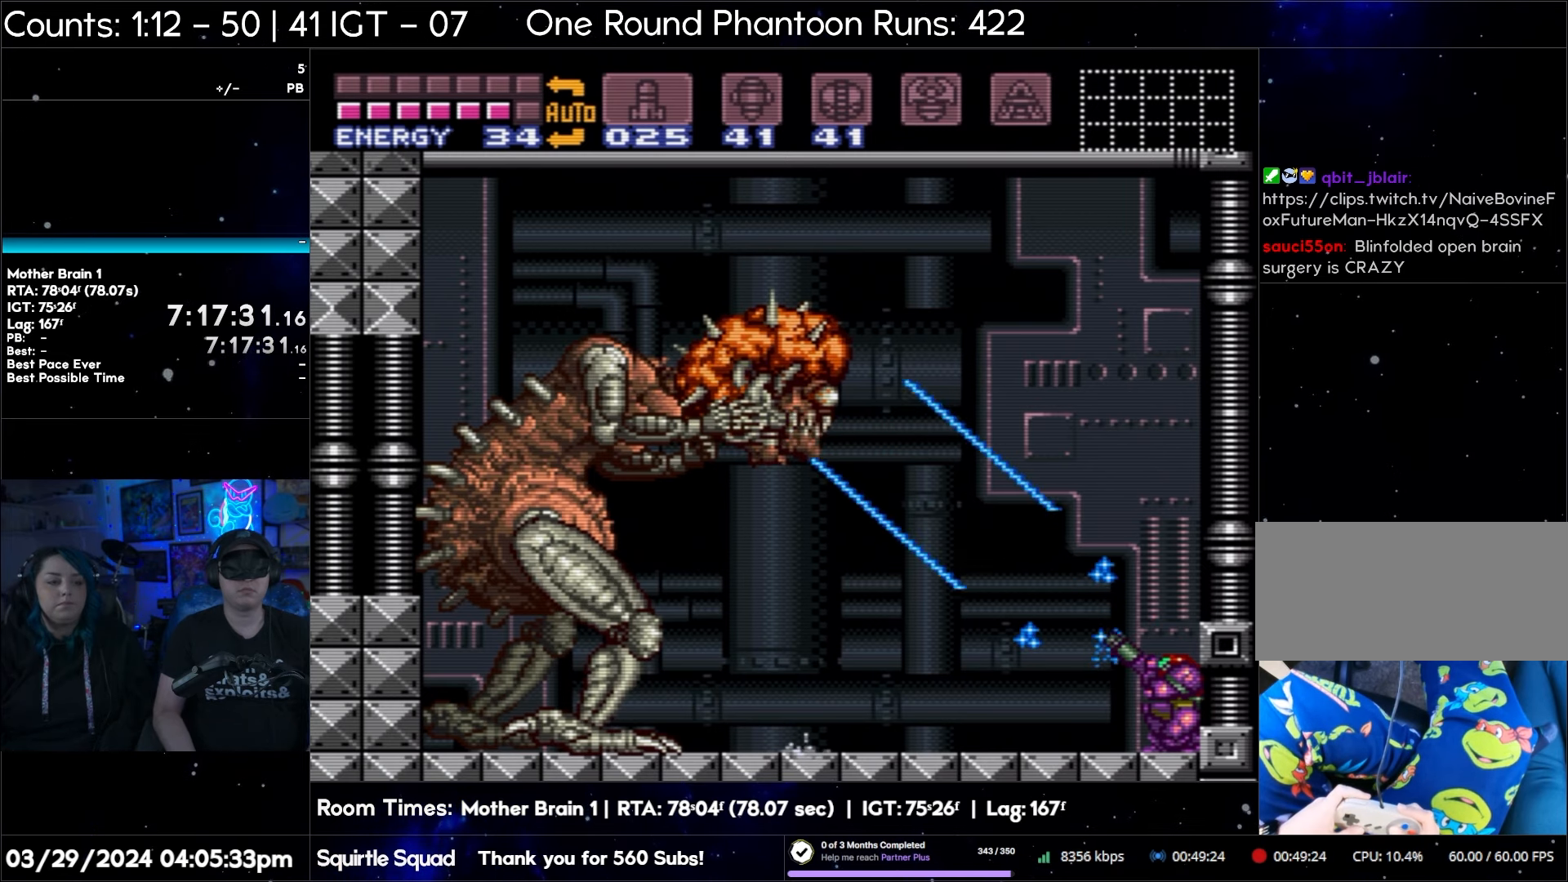
{"buttons": ["Y", "R1"], "events": []}
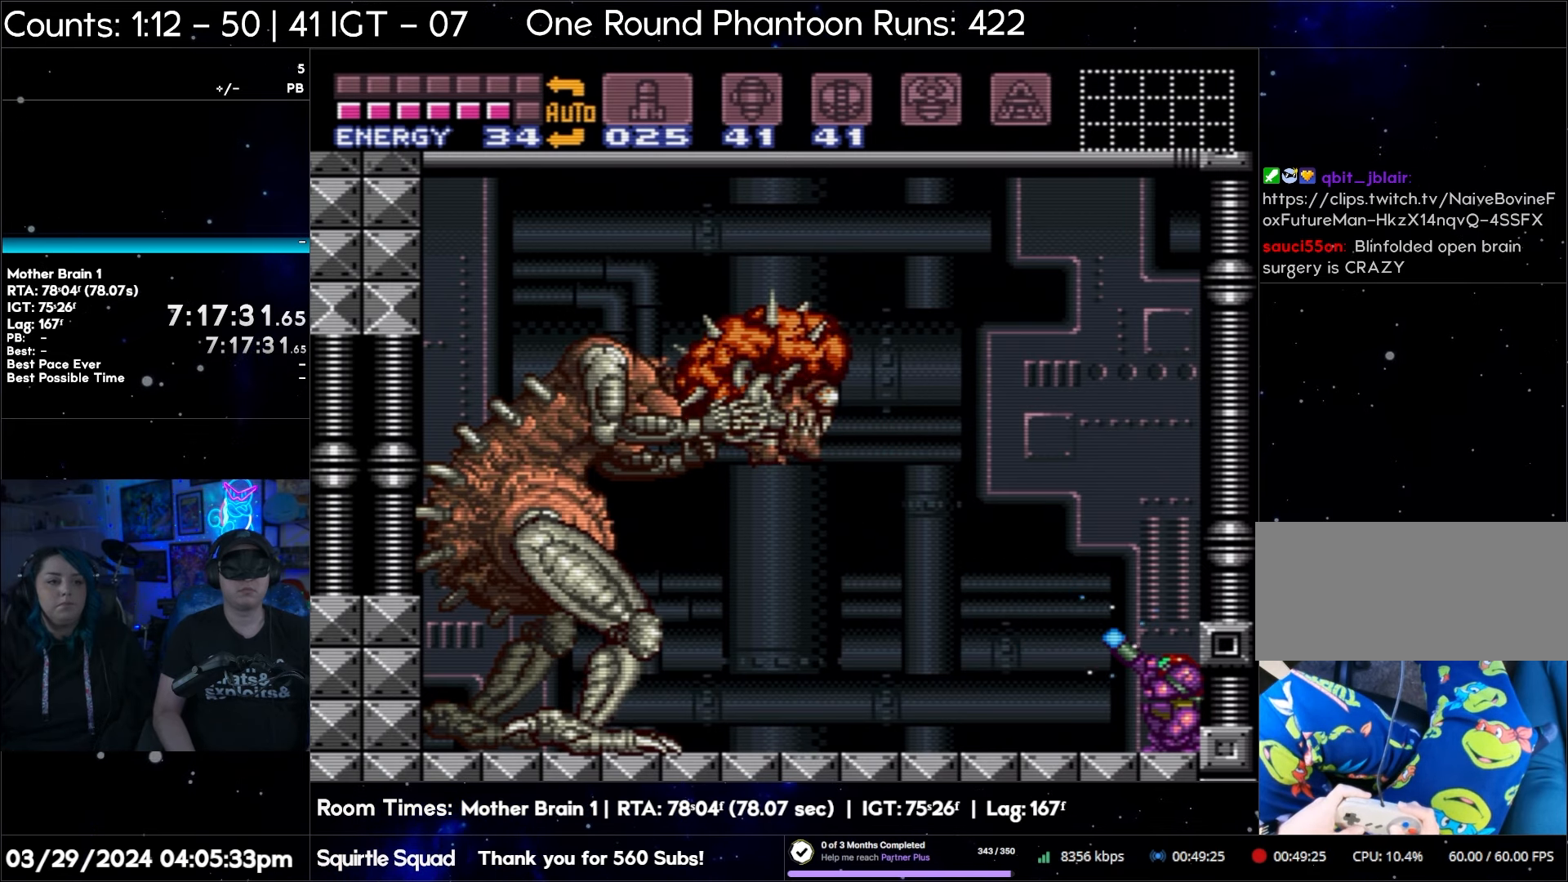
{"buttons": ["R1"], "events": [[467, "Y", "up"]]}
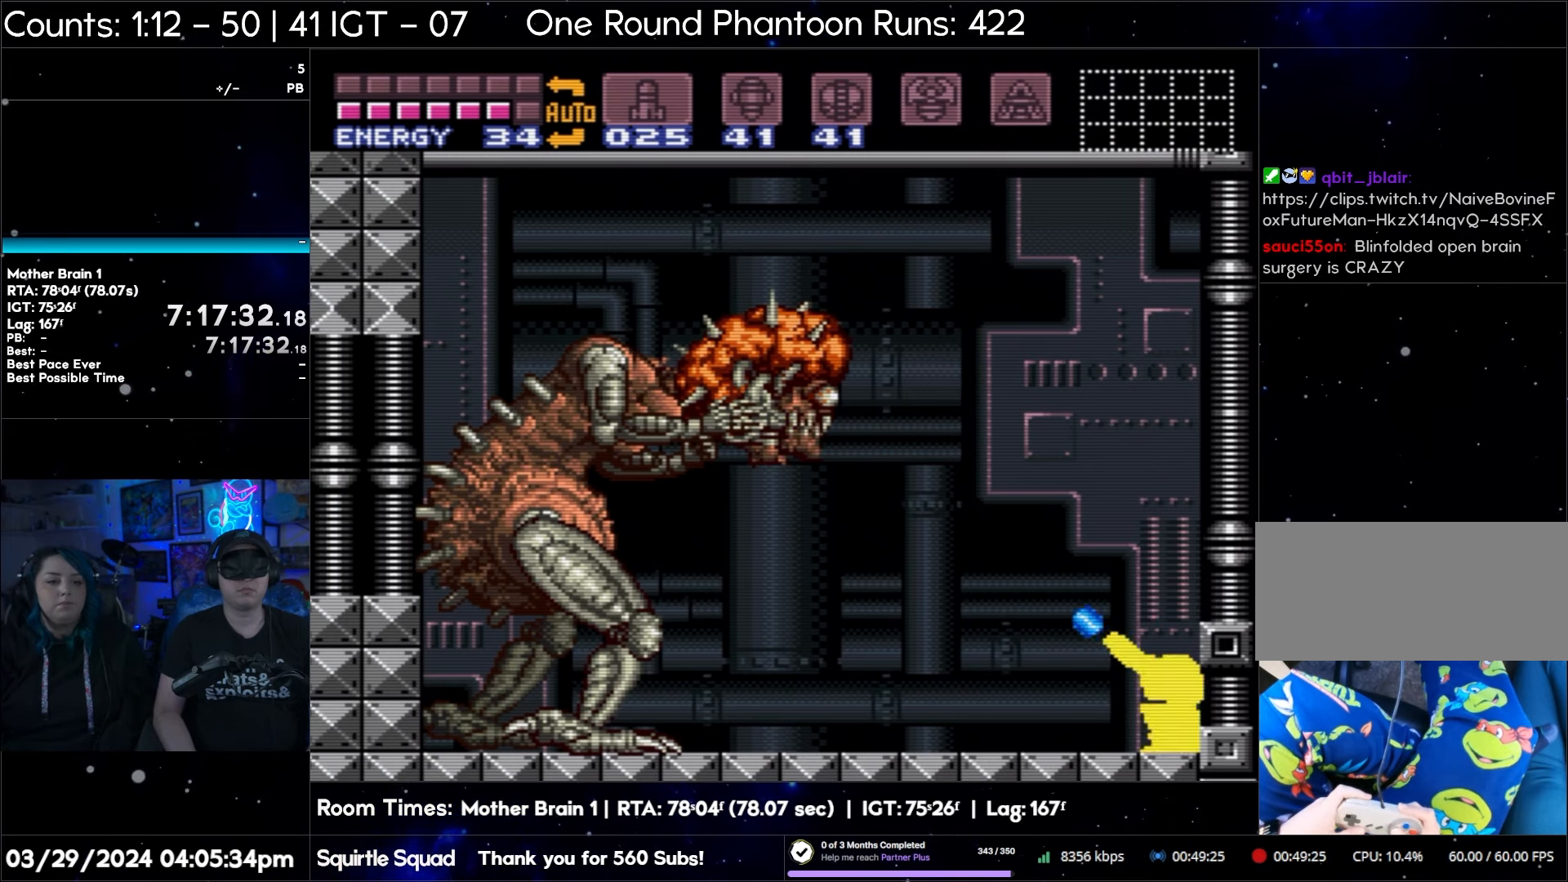
{"buttons": ["Y", "R1"], "events": [[17, "Y", "down"]]}
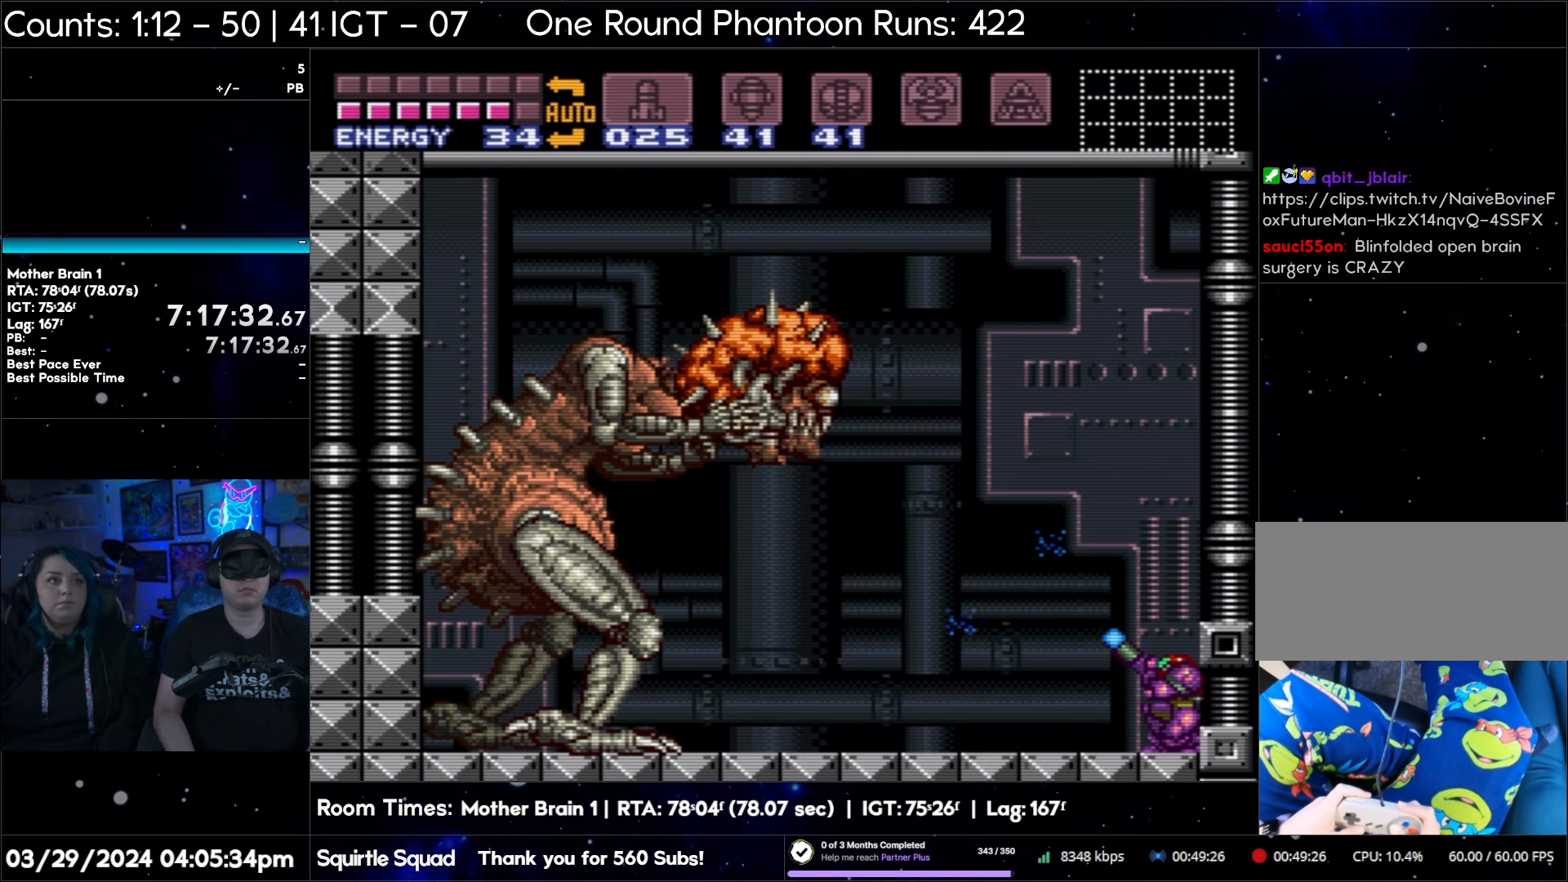
{"buttons": ["Y", "R1"], "events": []}
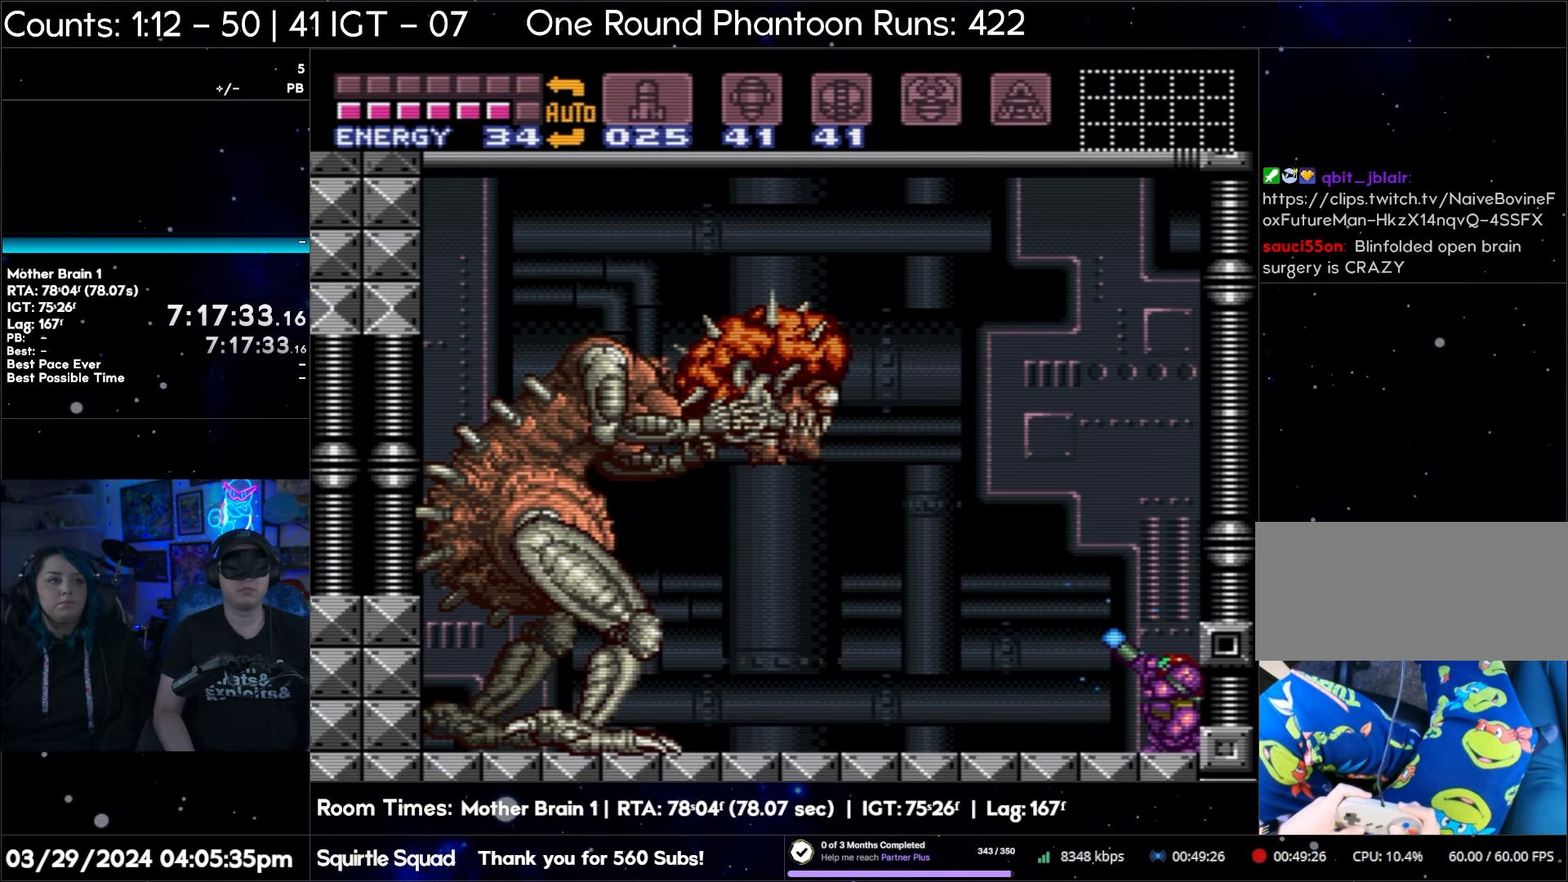
{"buttons": ["Y", "R1"], "events": [[183, "Y", "up"], [250, "Y", "down"]]}
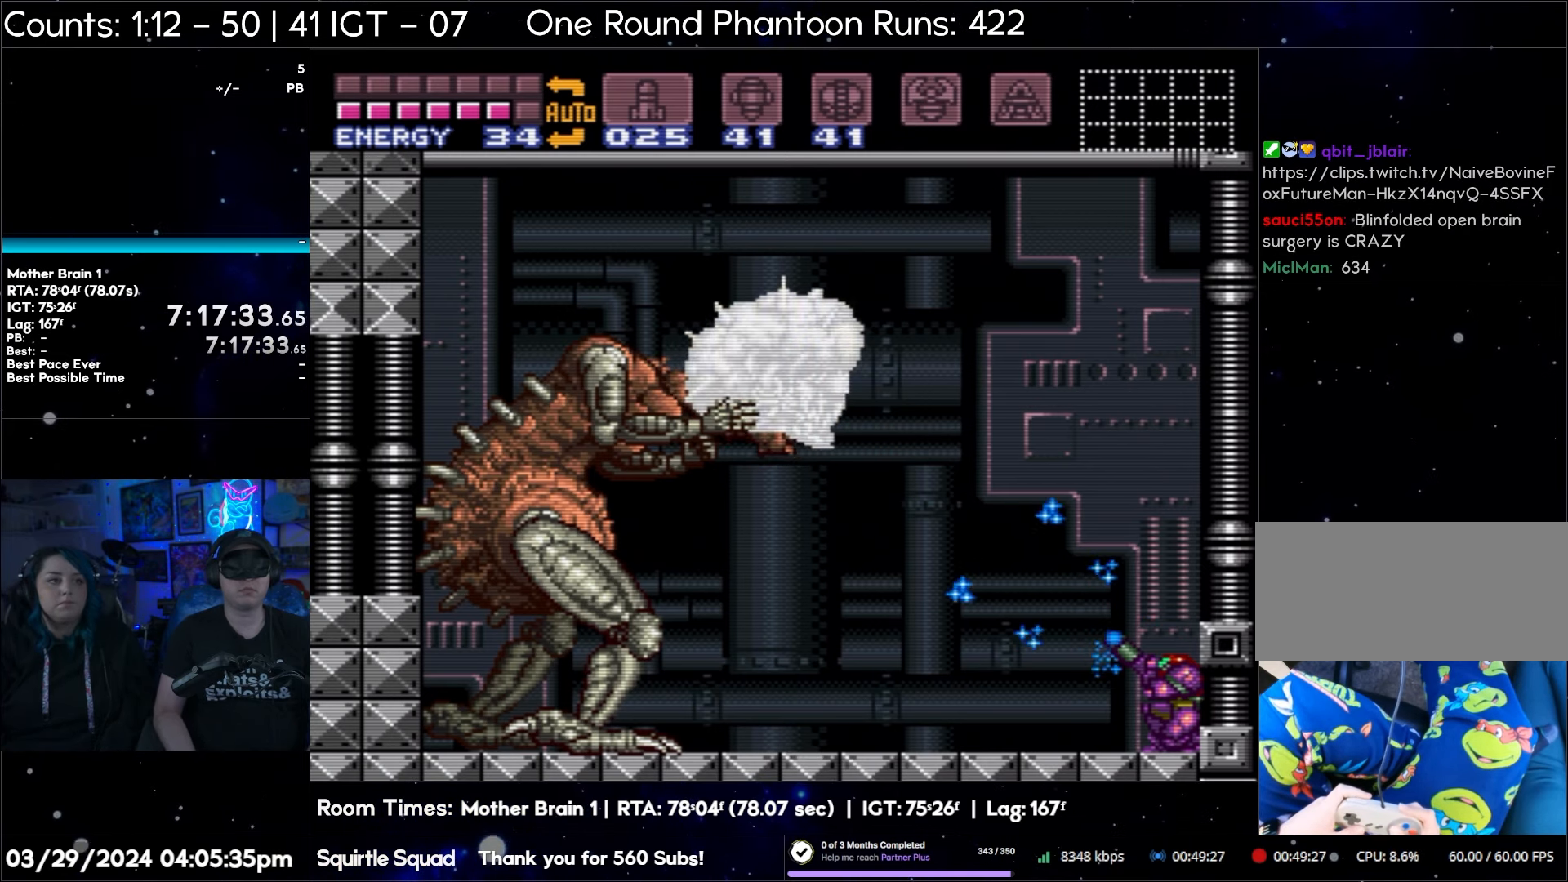
{"buttons": ["Y", "R1"], "events": []}
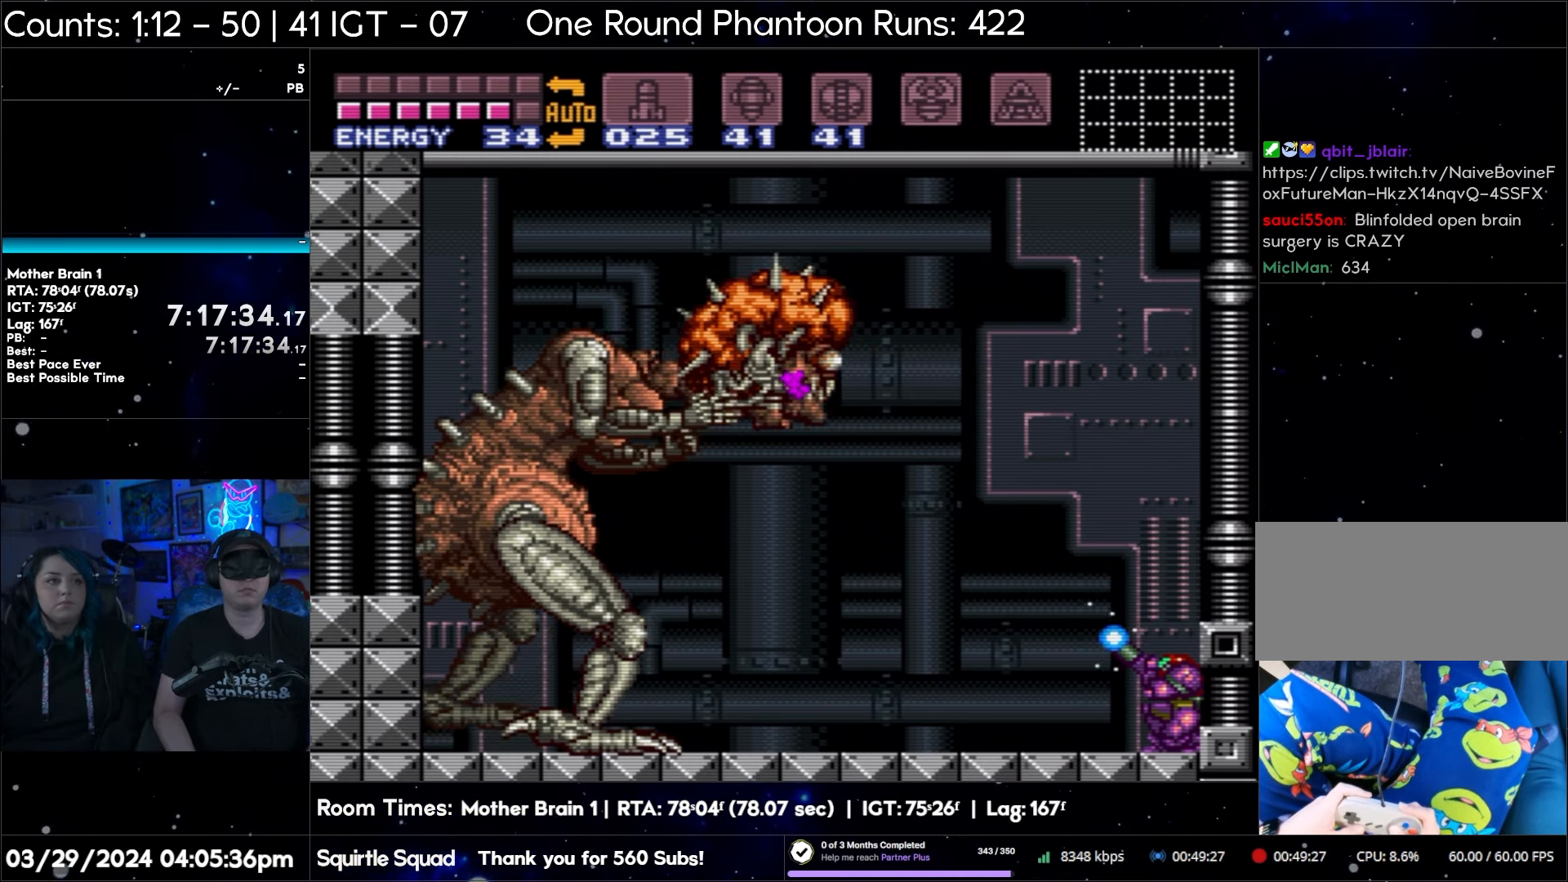
{"buttons": ["Y", "R1"], "events": [[417, "Y", "up"], [467, "Y", "down"]]}
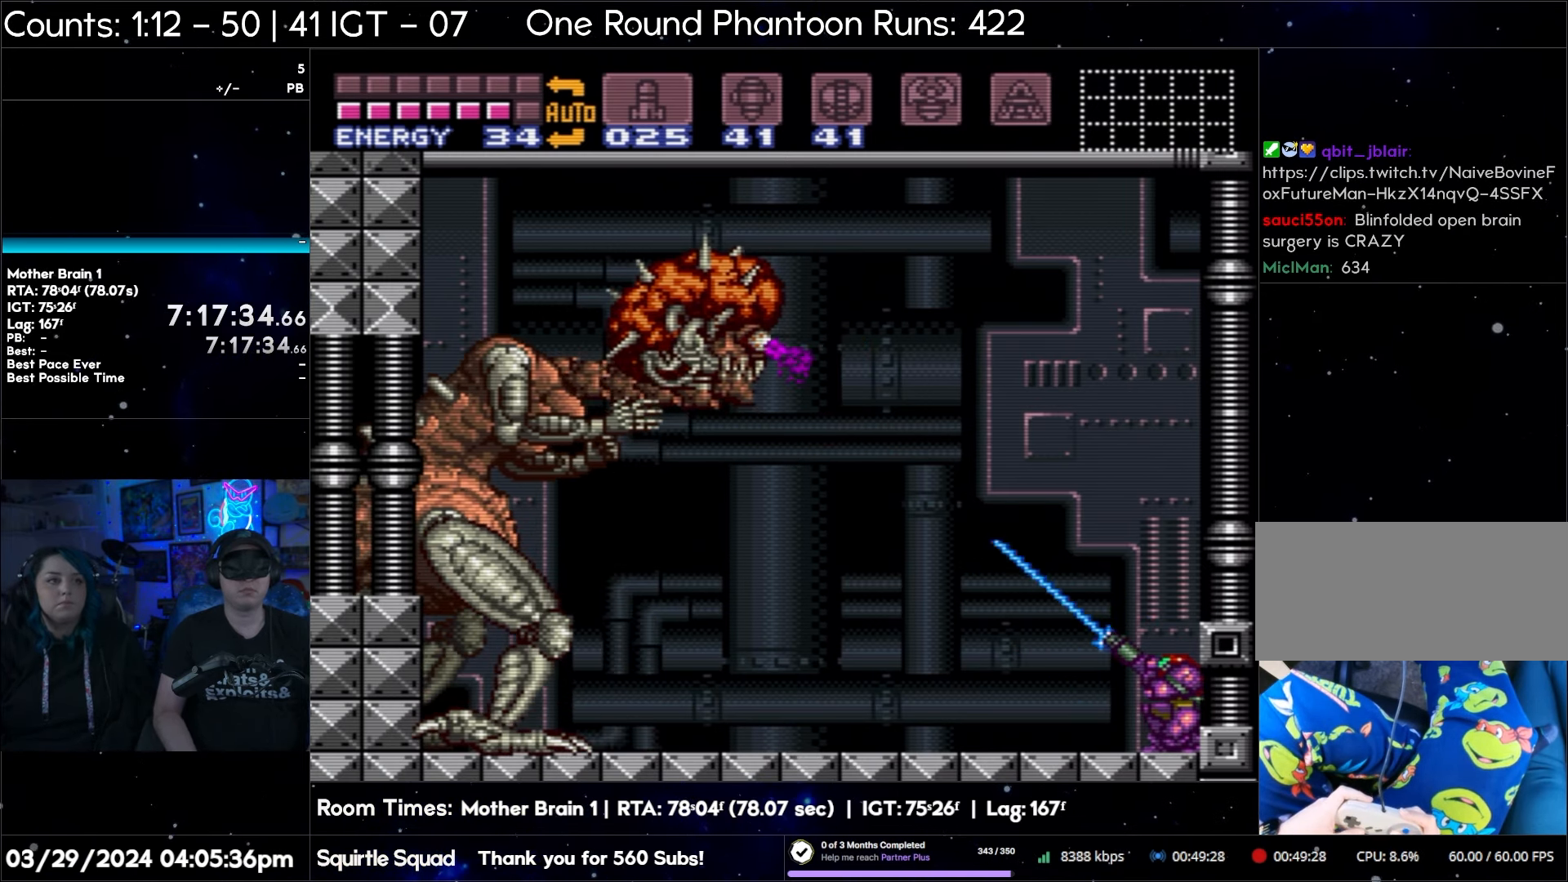
{"buttons": ["Y", "R1"], "events": []}
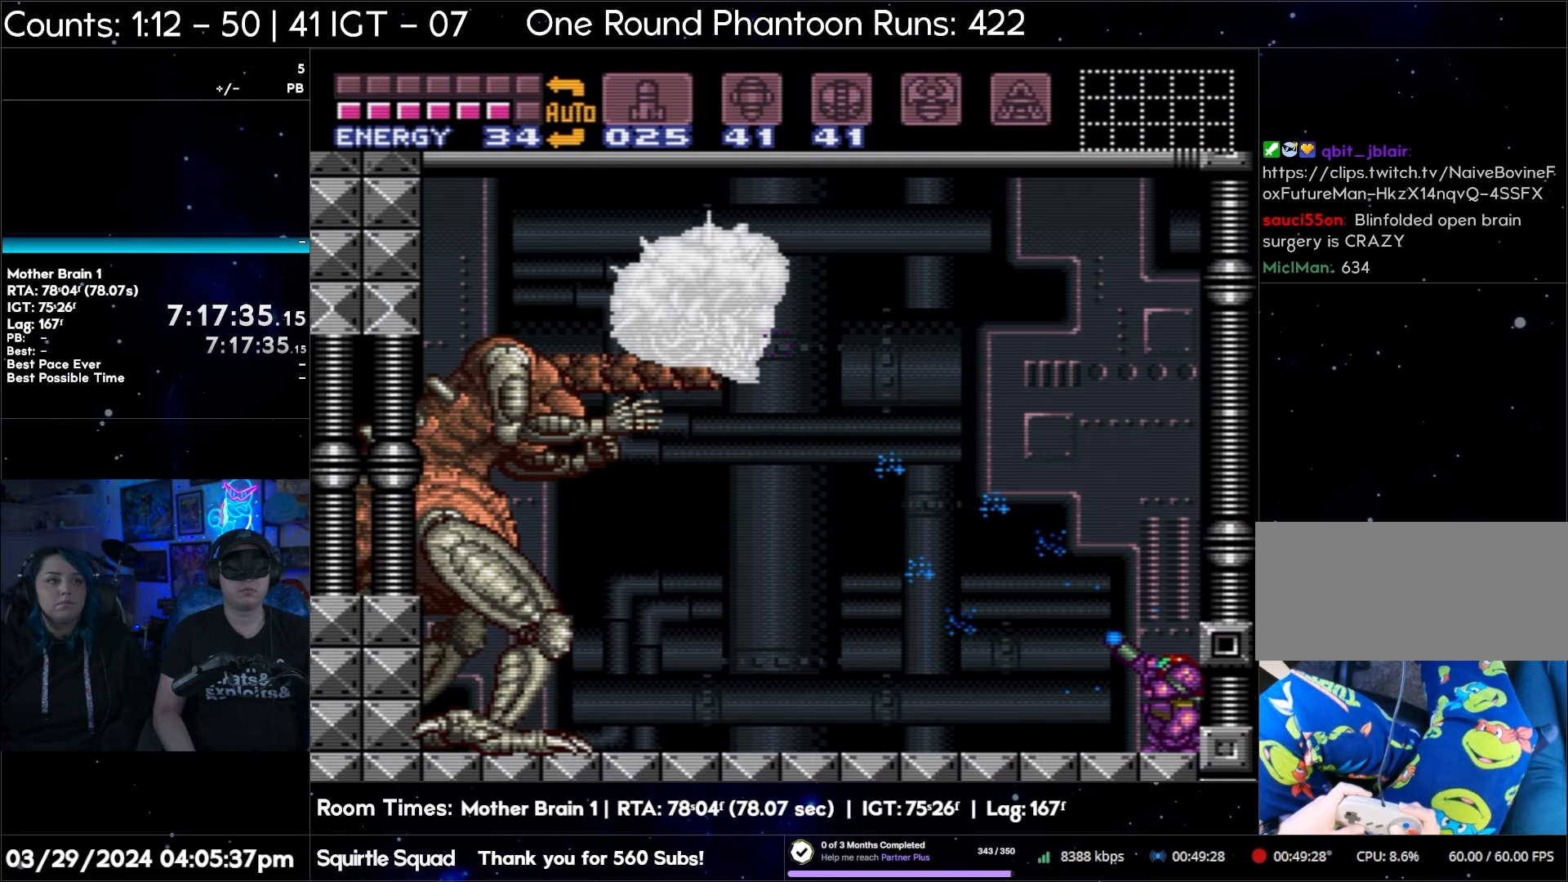
{"buttons": ["Y", "R1"], "events": []}
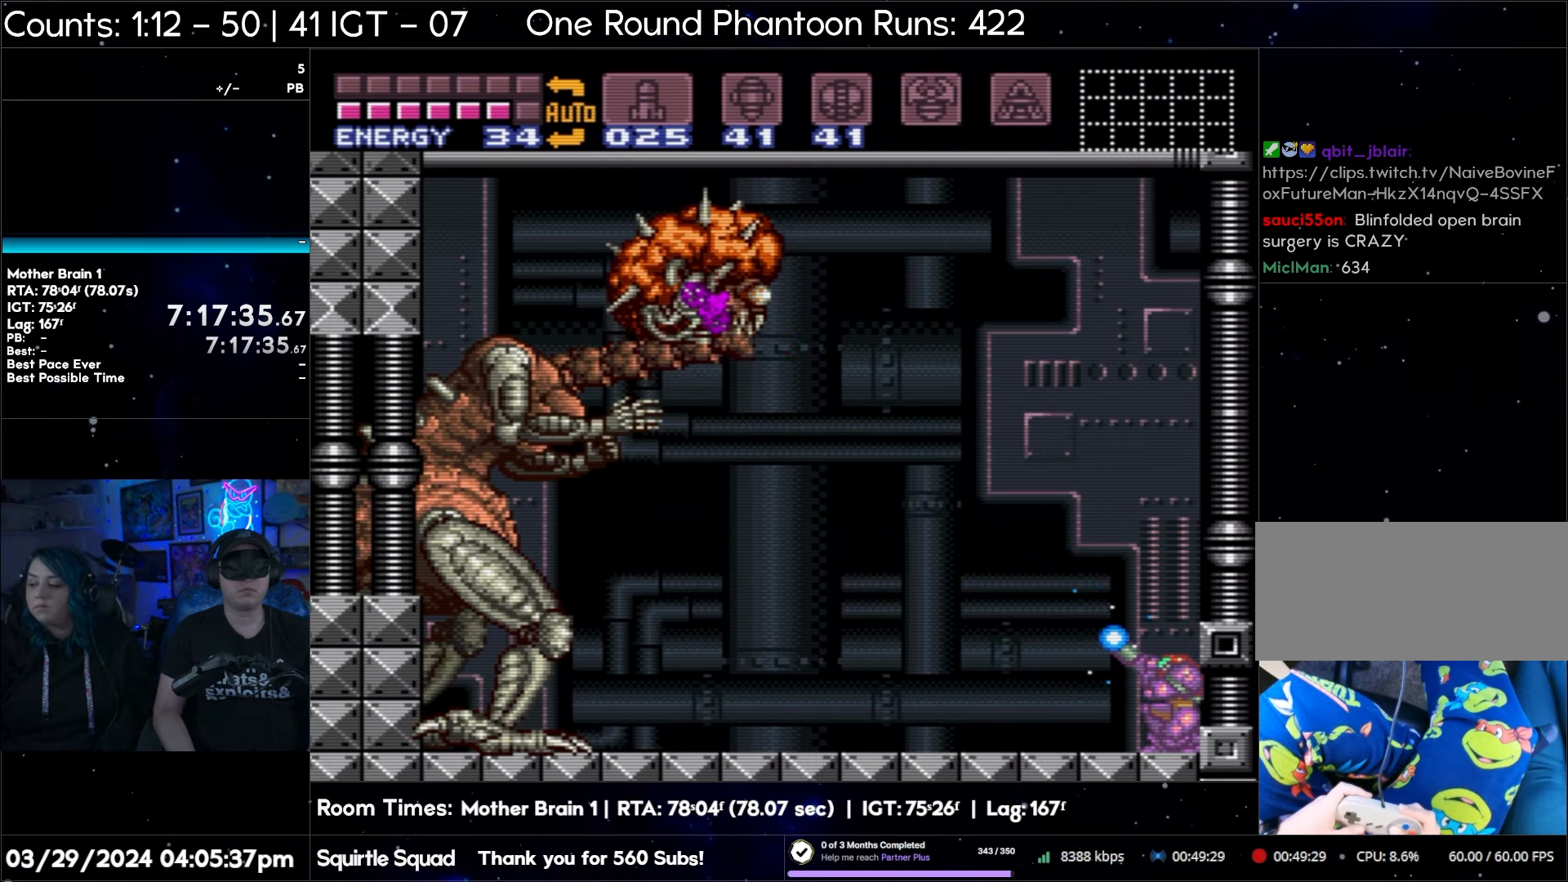
{"buttons": ["Y", "R1"], "events": [[117, "Y", "up"], [183, "Y", "down"]]}